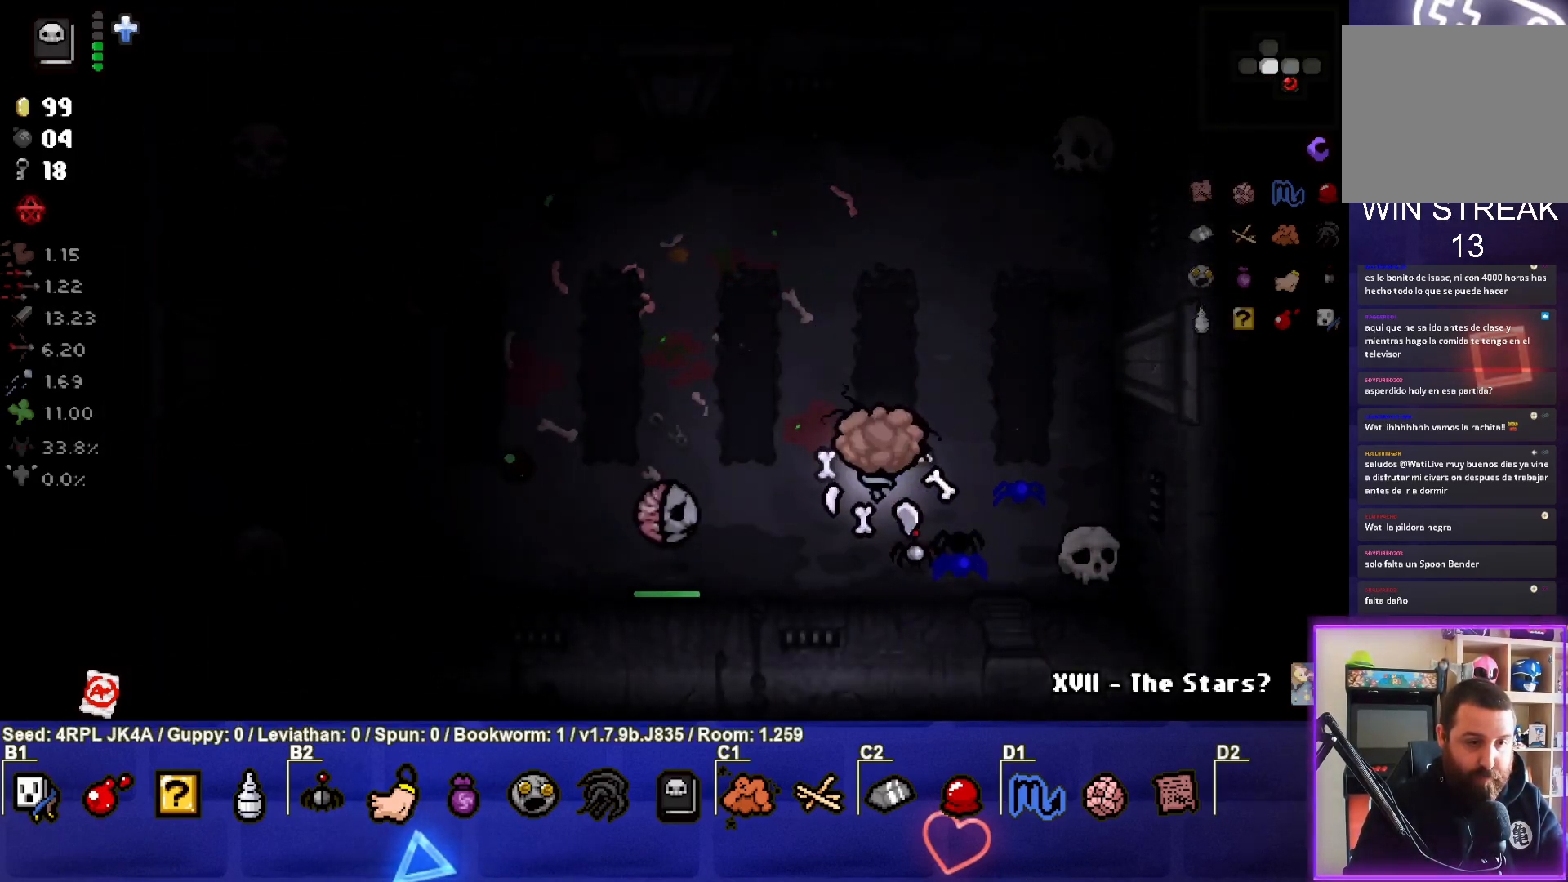
Gameplay with a controller (PlayStation layout); each line is a JSON object with the inputs held at the frame after it. "events" lists button and stick changes between this image and that frame as [ms after this image, input, new state], when the widget could be followed in between.
{"buttons": [], "left_stick": "down-left", "right_stick": "center", "events": [[267, "left_stick", "left"], [400, "left_stick", "down-left"]]}
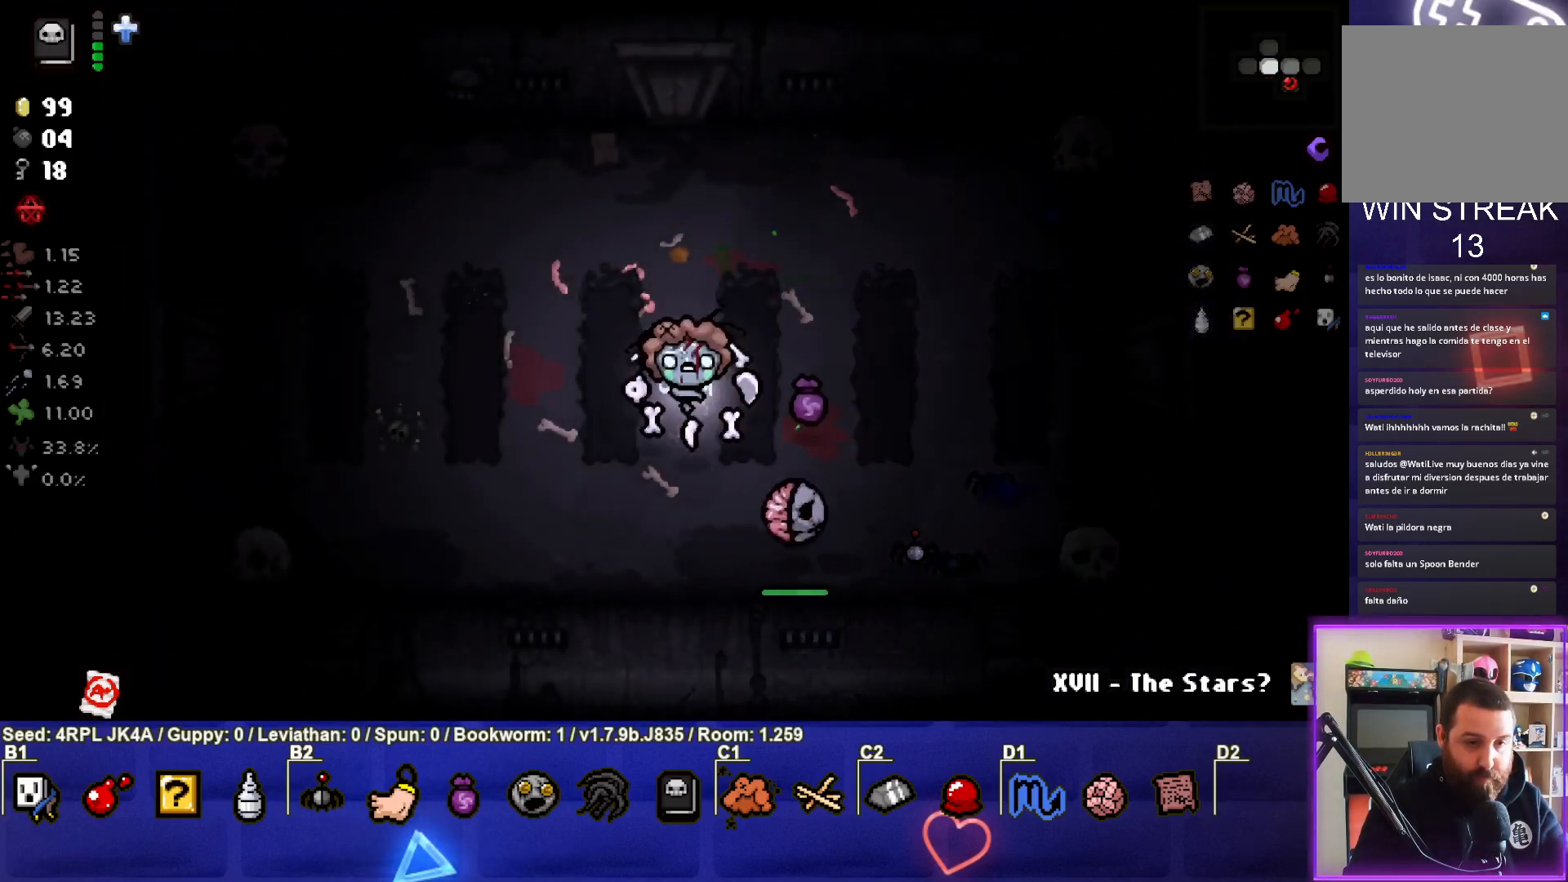
{"buttons": ["CIRCLE"], "left_stick": "left", "right_stick": "center", "events": [[33, "left_stick", "down"], [183, "left_stick", "down-right"], [267, "CIRCLE", "down"], [367, "left_stick", "center"], [400, "CIRCLE", "up"], [433, "CIRCLE", "down"], [450, "left_stick", "left"]]}
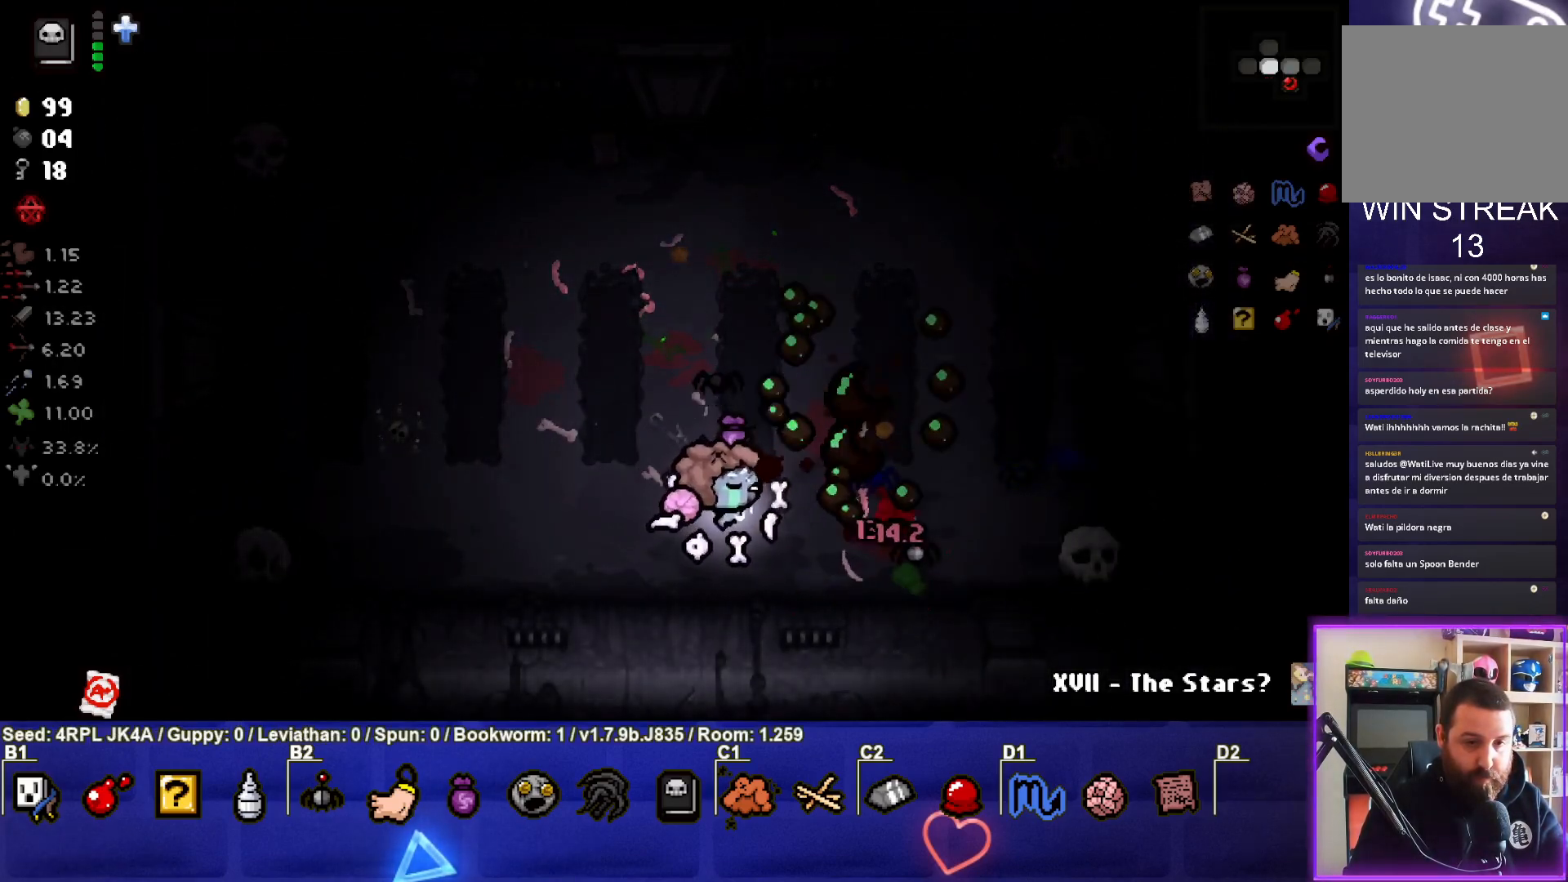
{"buttons": [], "left_stick": "center", "right_stick": "center", "events": [[83, "CIRCLE", "up"], [233, "left_stick", "center"]]}
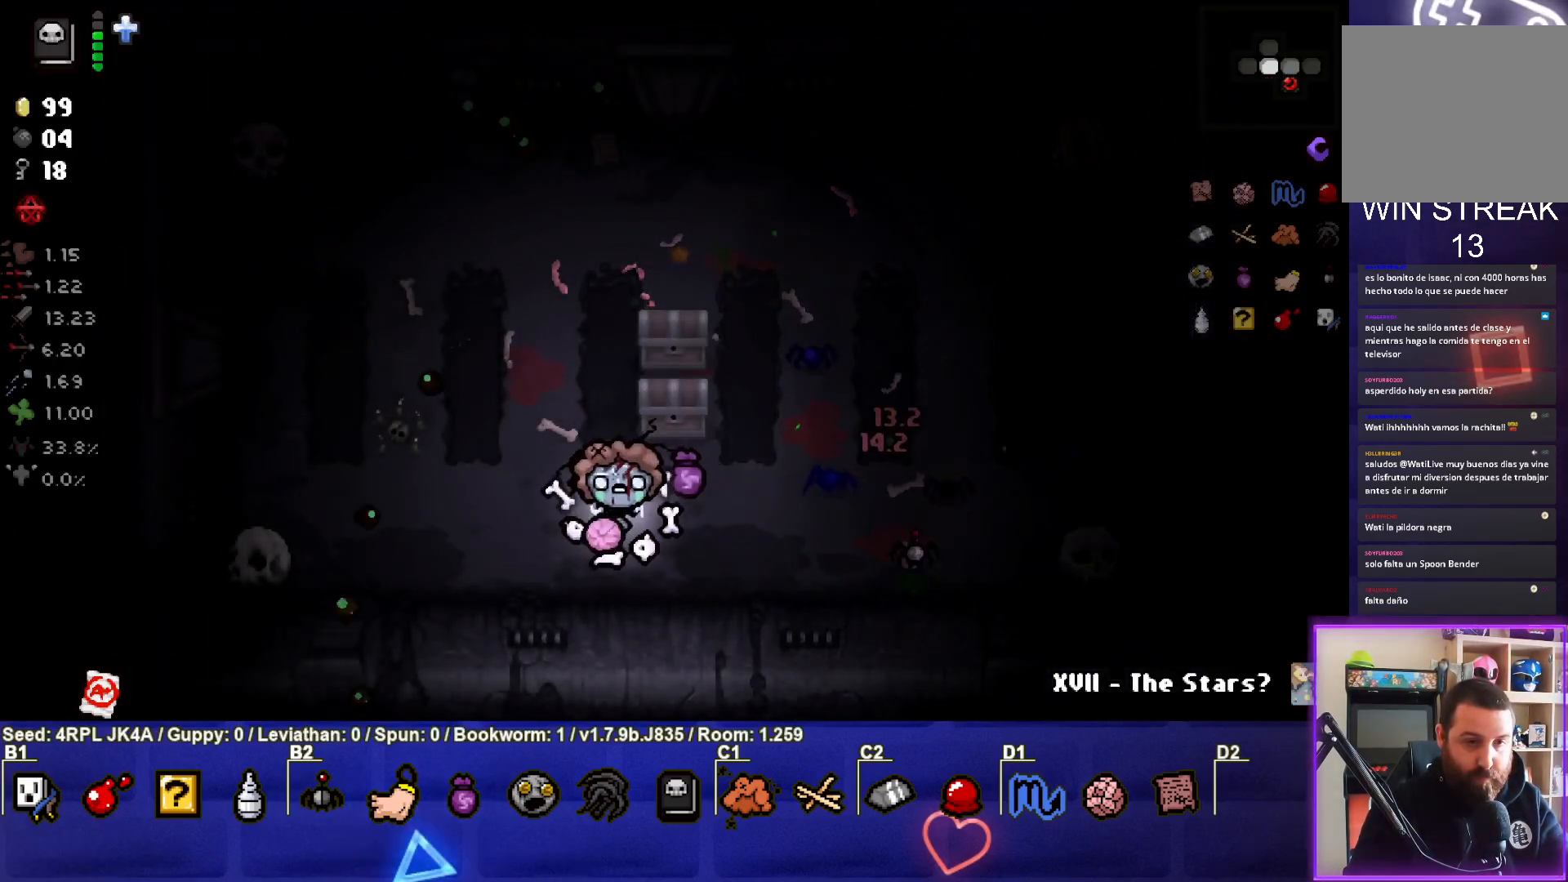
{"buttons": [], "left_stick": "up-left", "right_stick": "center", "events": [[200, "left_stick", "up-right"], [300, "left_stick", "up-left"]]}
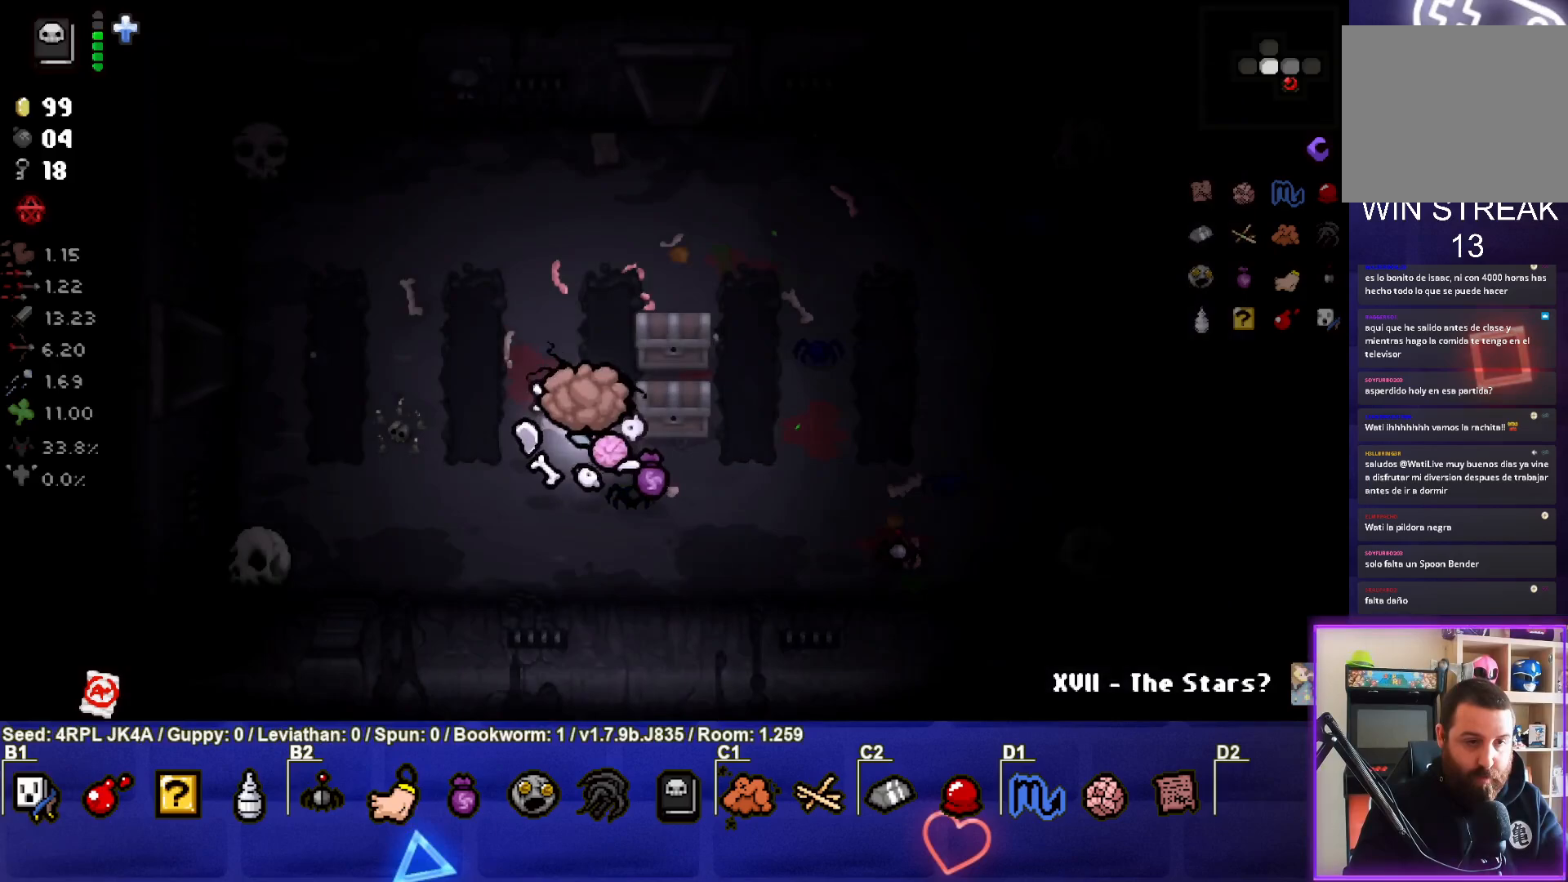
{"buttons": [], "left_stick": "left", "right_stick": "center", "events": [[67, "left_stick", "right"], [317, "left_stick", "up"], [483, "left_stick", "left"]]}
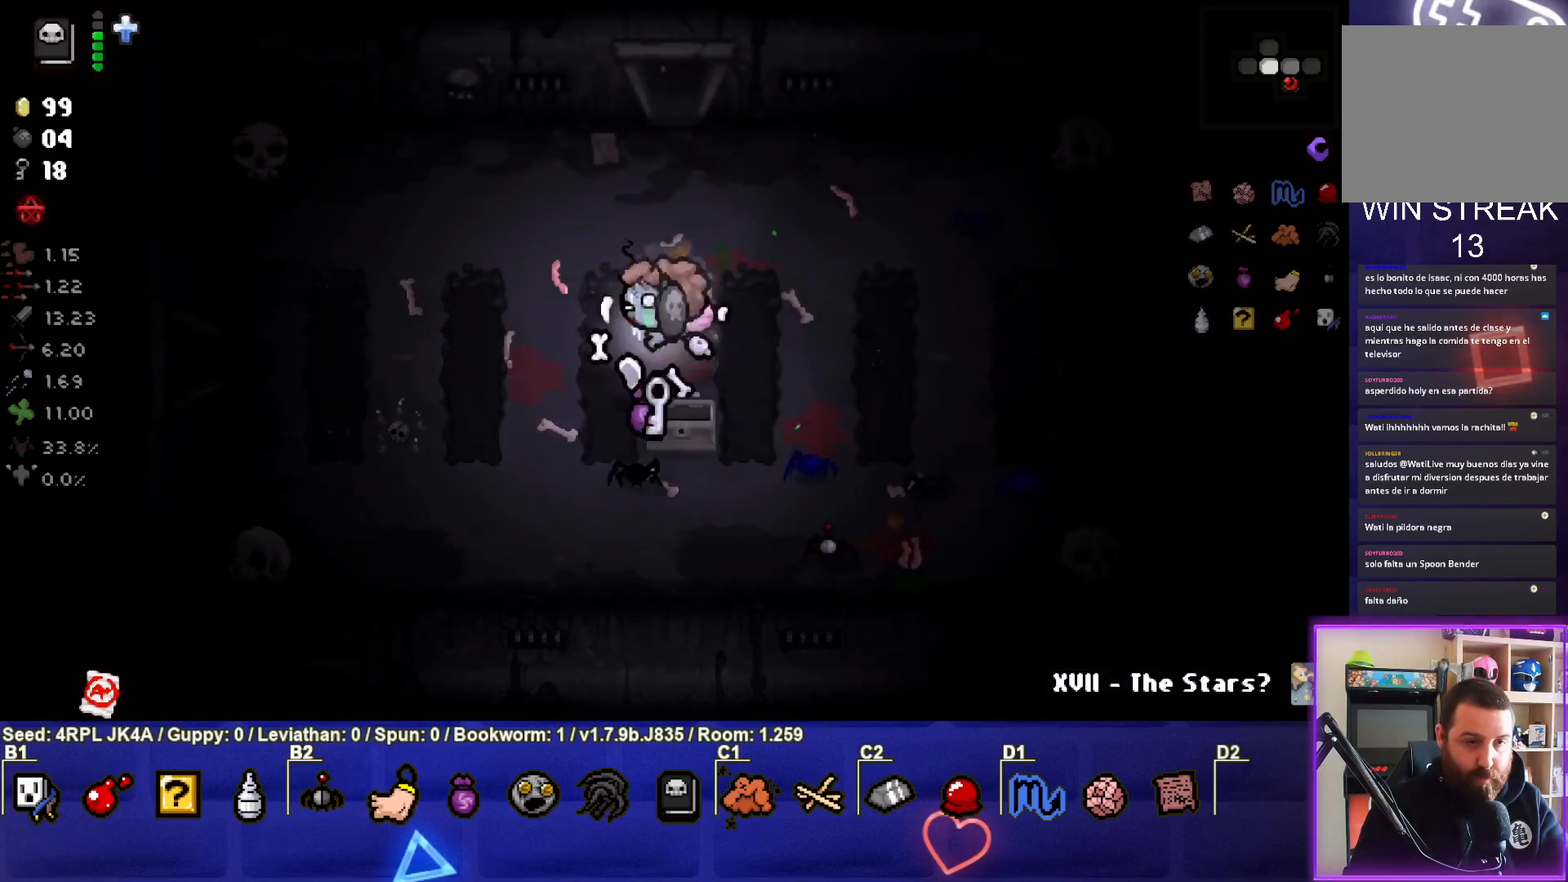
{"buttons": [], "left_stick": "down", "right_stick": "center", "events": [[317, "left_stick", "down"]]}
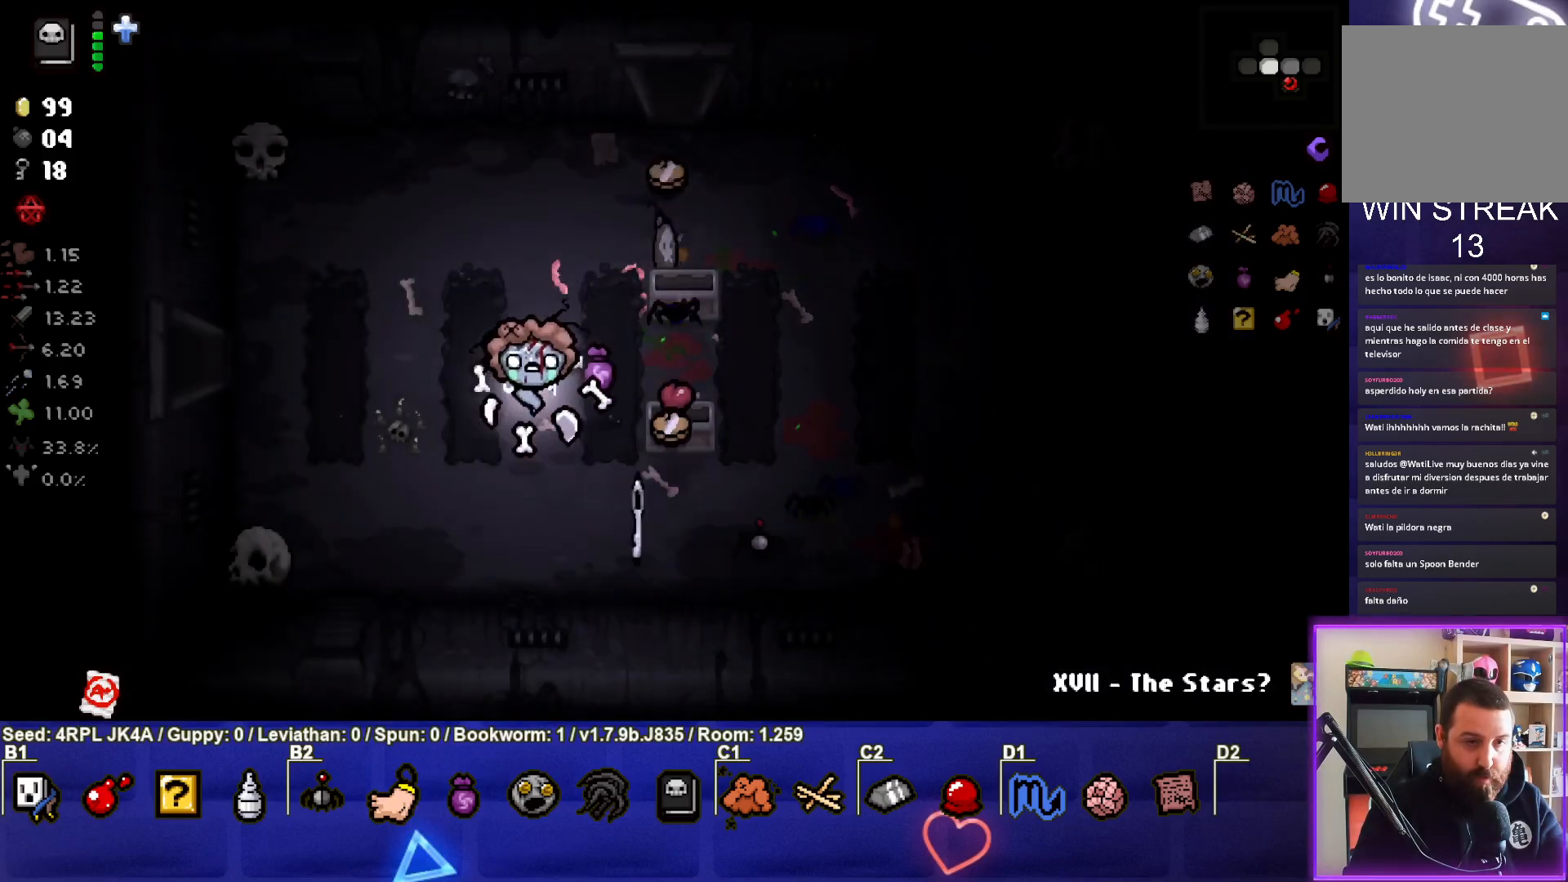
{"buttons": [], "left_stick": "up-right", "right_stick": "center", "events": [[100, "left_stick", "down-right"], [467, "left_stick", "up-right"]]}
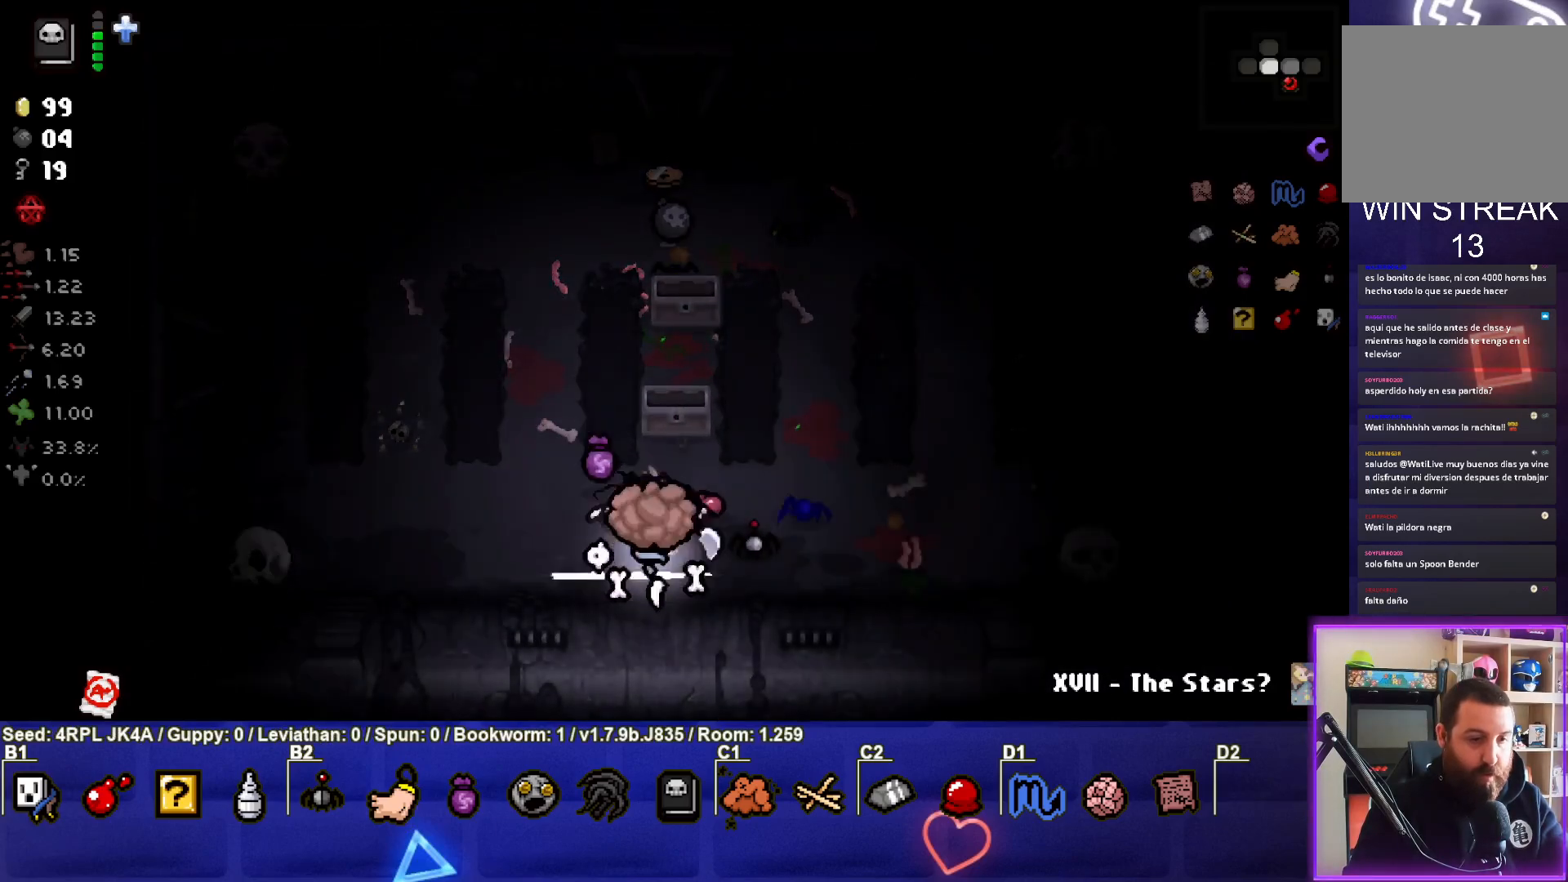
{"buttons": ["SELECT"], "left_stick": "up-left", "right_stick": "center", "events": [[83, "left_stick", "center"], [217, "left_stick", "left"], [300, "left_stick", "up-left"], [317, "SELECT", "down"]]}
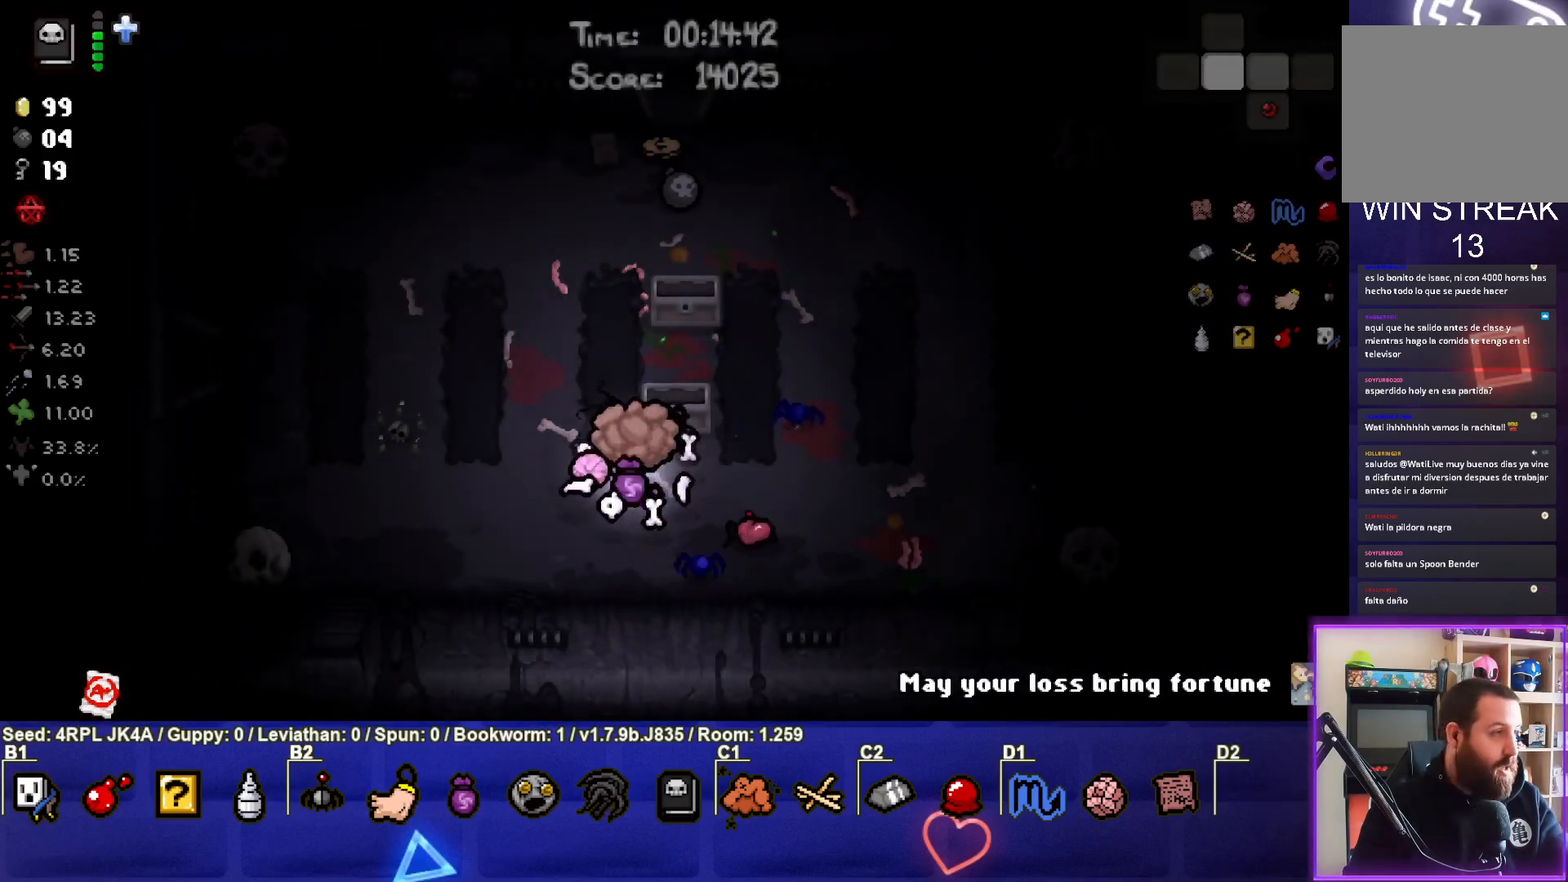
{"buttons": [], "left_stick": "up", "right_stick": "center", "events": [[33, "left_stick", "center"], [267, "left_stick", "up"], [467, "SELECT", "up"]]}
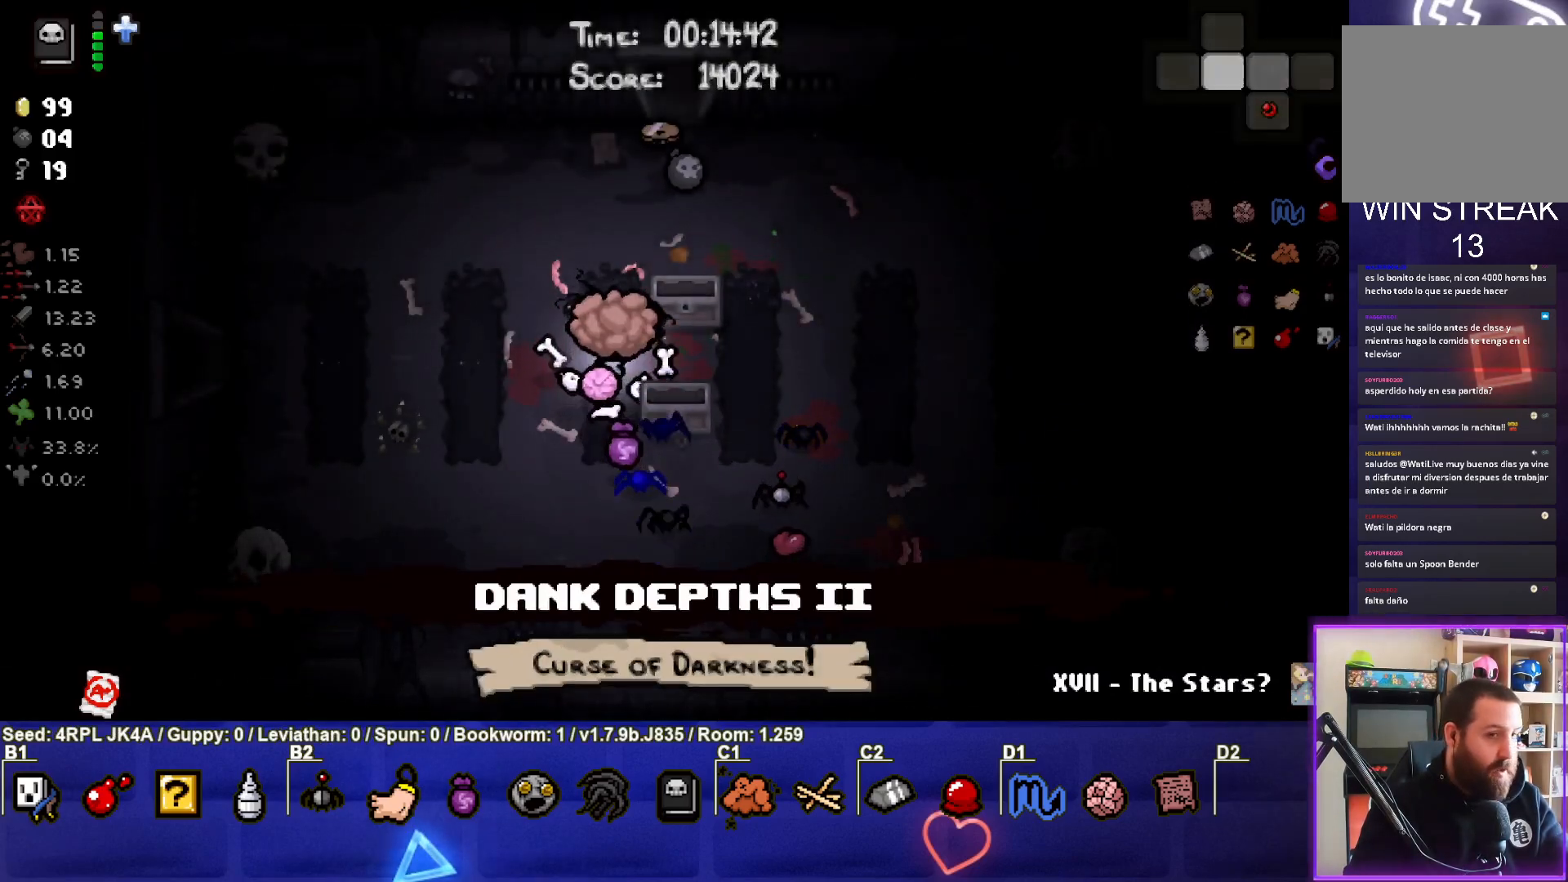
{"buttons": [], "left_stick": "center", "right_stick": "center", "events": [[33, "left_stick", "up-right"], [250, "left_stick", "up"], [450, "left_stick", "center"]]}
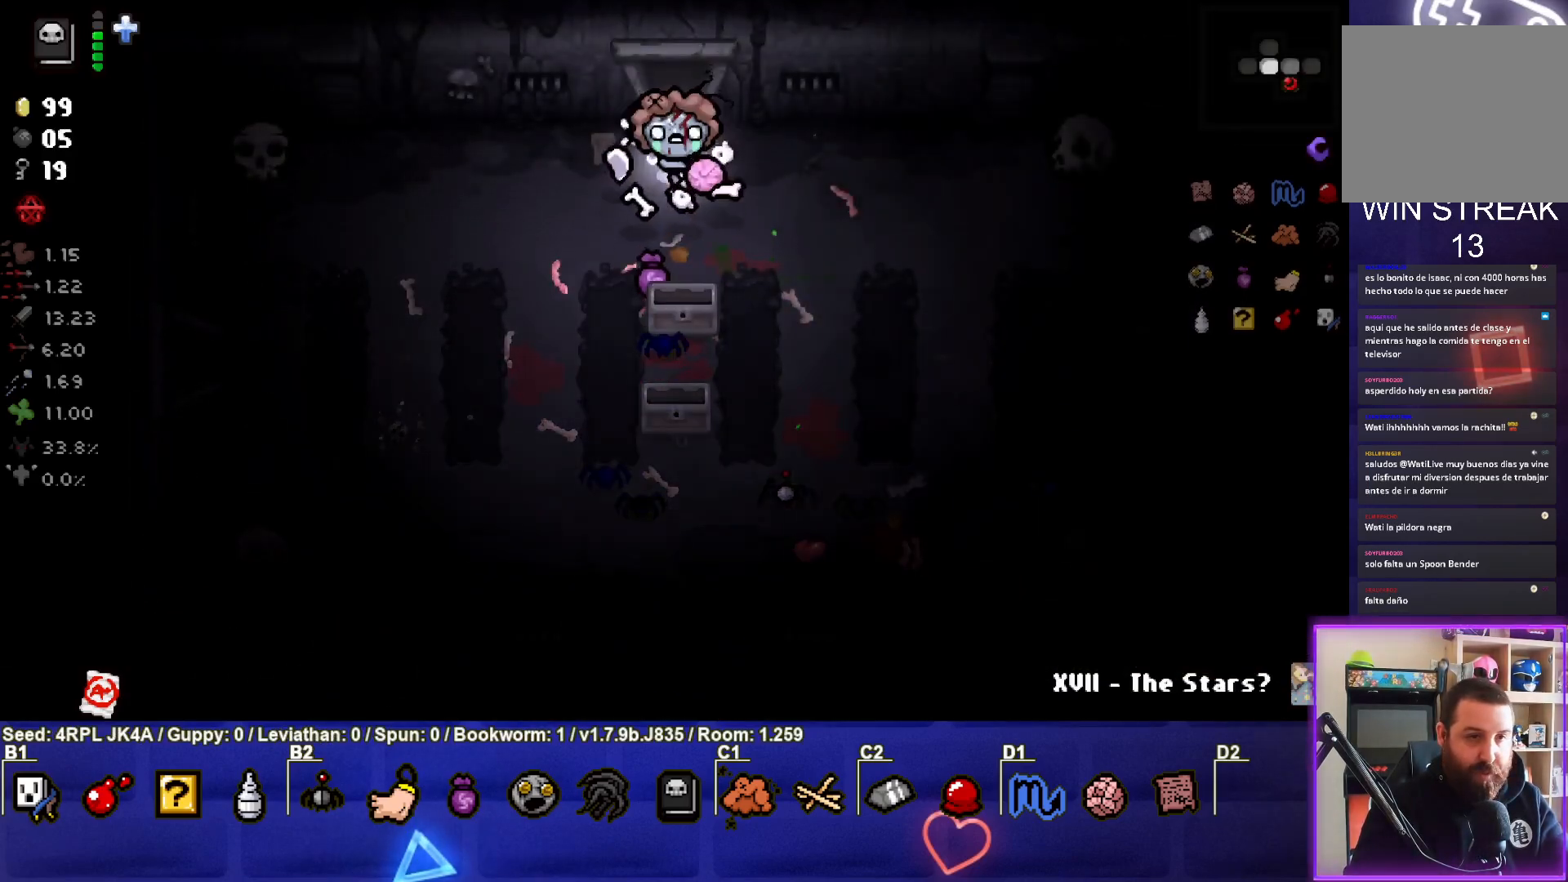
{"buttons": [], "left_stick": "center", "right_stick": "center", "events": [[100, "left_stick", "up"], [417, "left_stick", "center"]]}
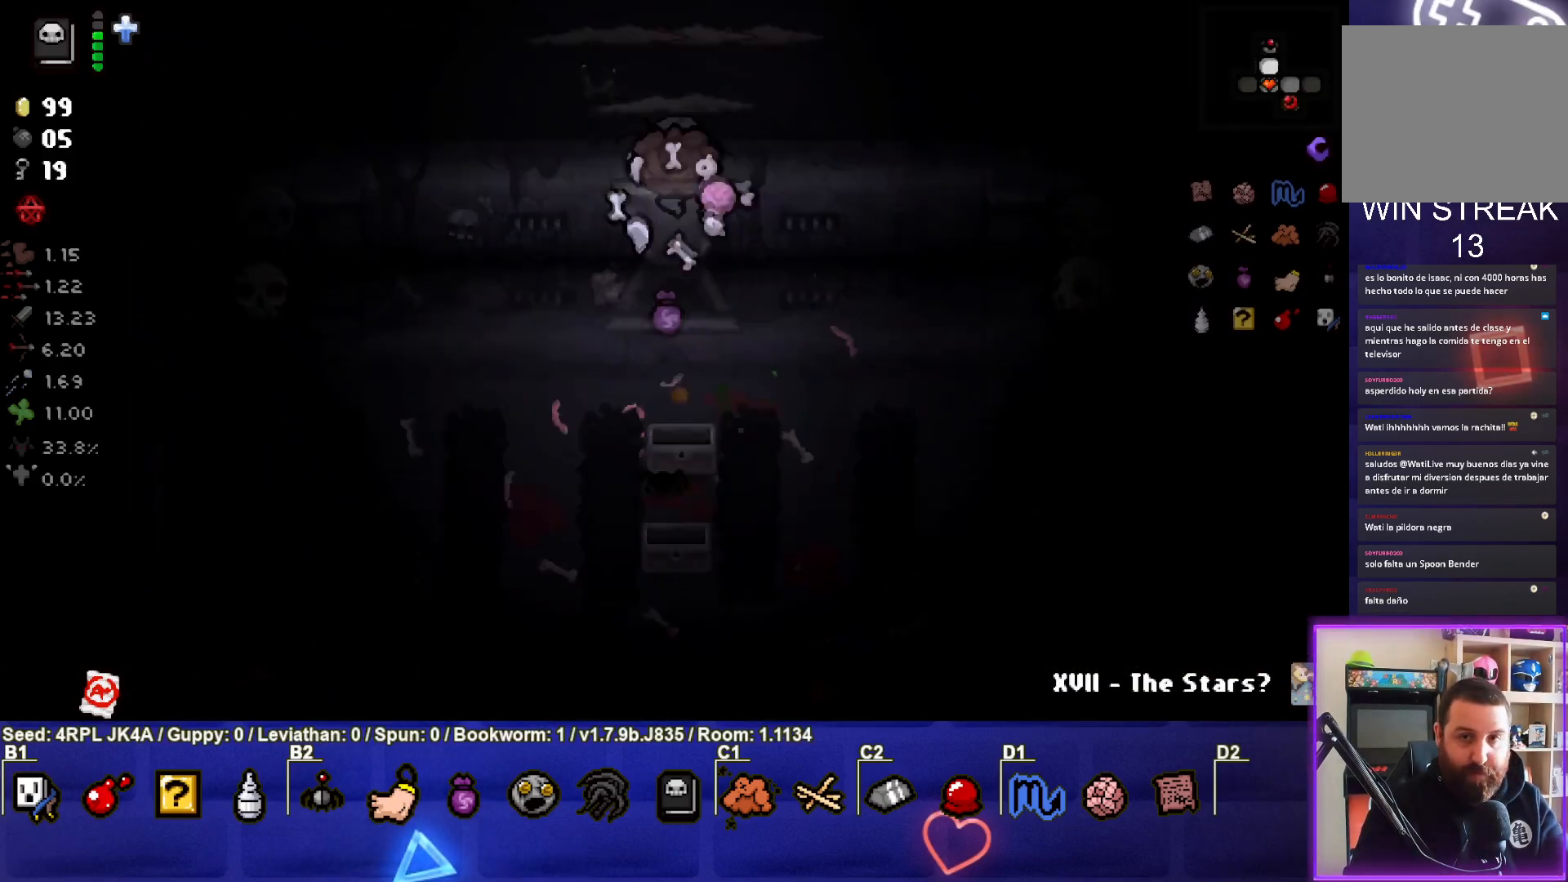
{"buttons": [], "left_stick": "center", "right_stick": "center", "events": []}
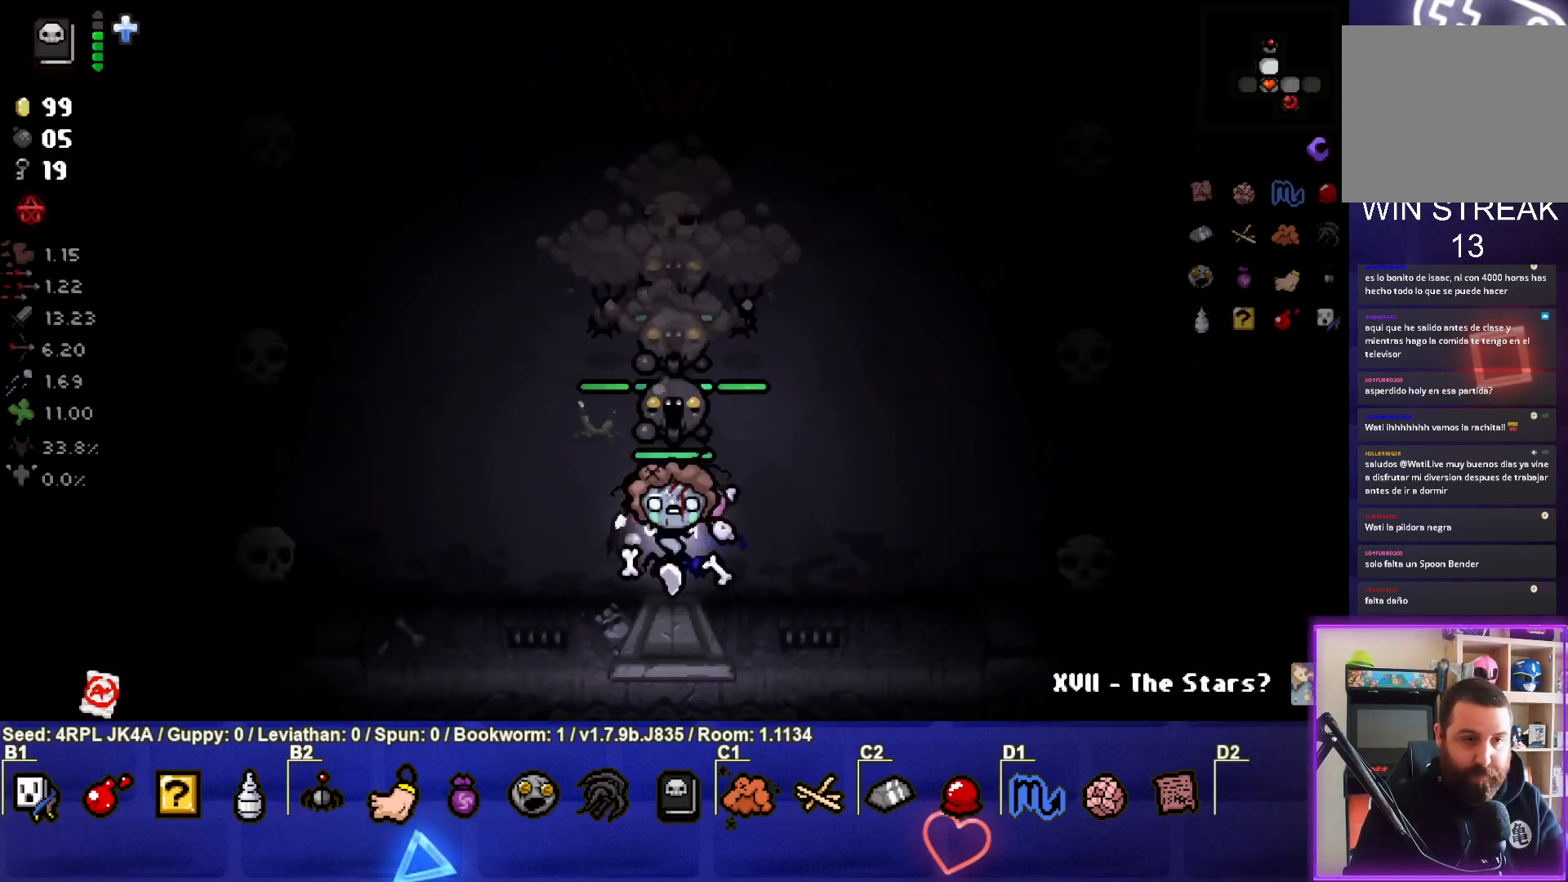
{"buttons": [], "left_stick": "center", "right_stick": "center", "events": [[117, "TRIANGLE", "down"], [183, "left_stick", "down-left"], [250, "TRIANGLE", "up"], [283, "TRIANGLE", "down"], [333, "left_stick", "center"], [450, "TRIANGLE", "up"]]}
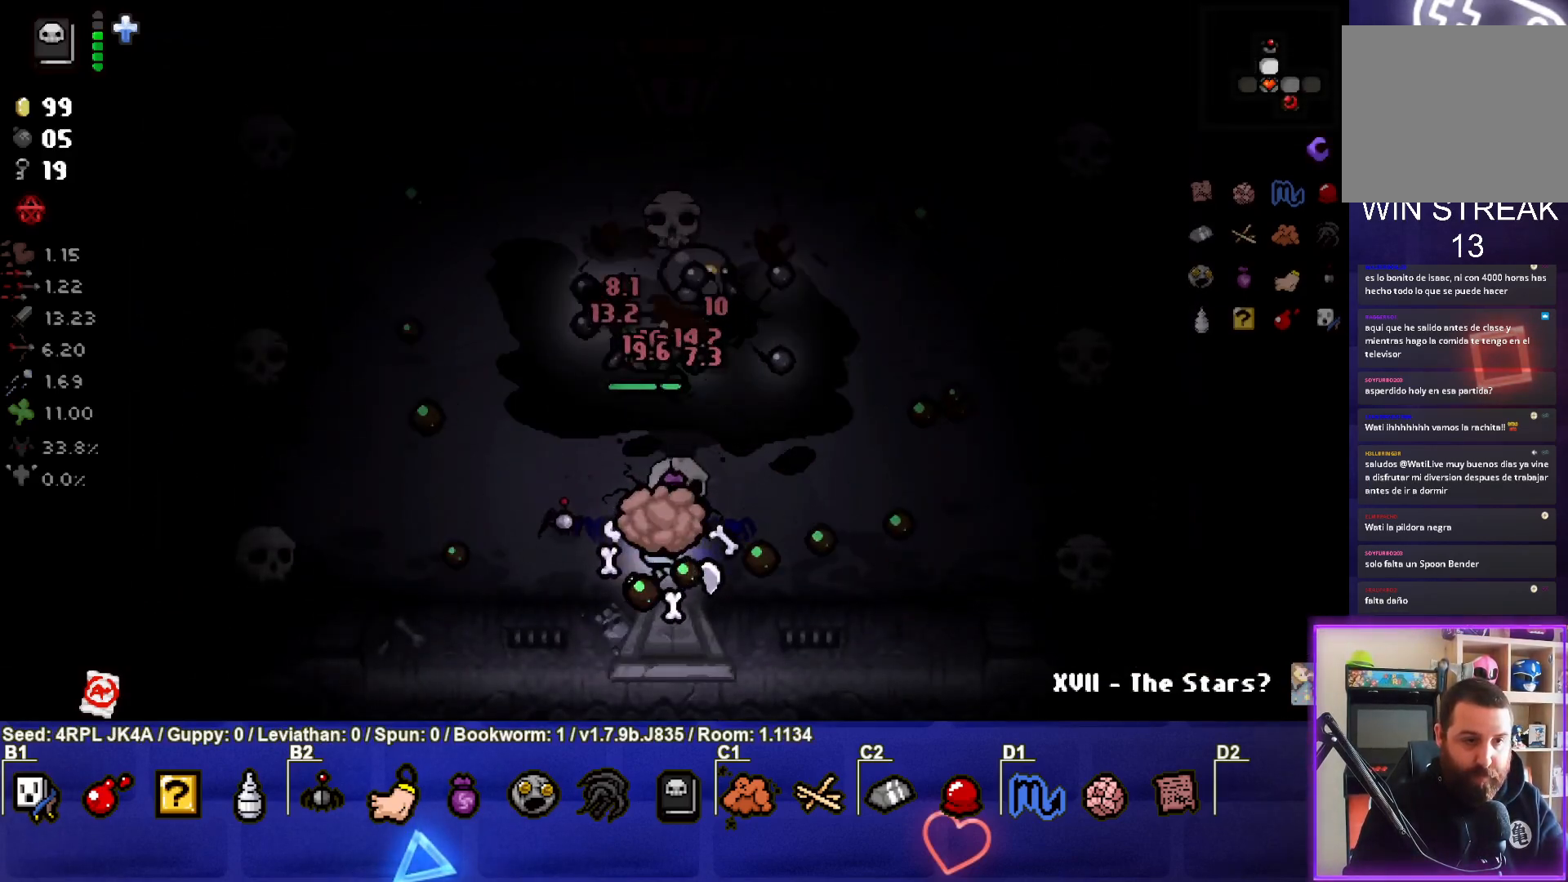
{"buttons": [], "left_stick": "center", "right_stick": "center", "events": [[33, "left_stick", "down-right"], [467, "left_stick", "center"]]}
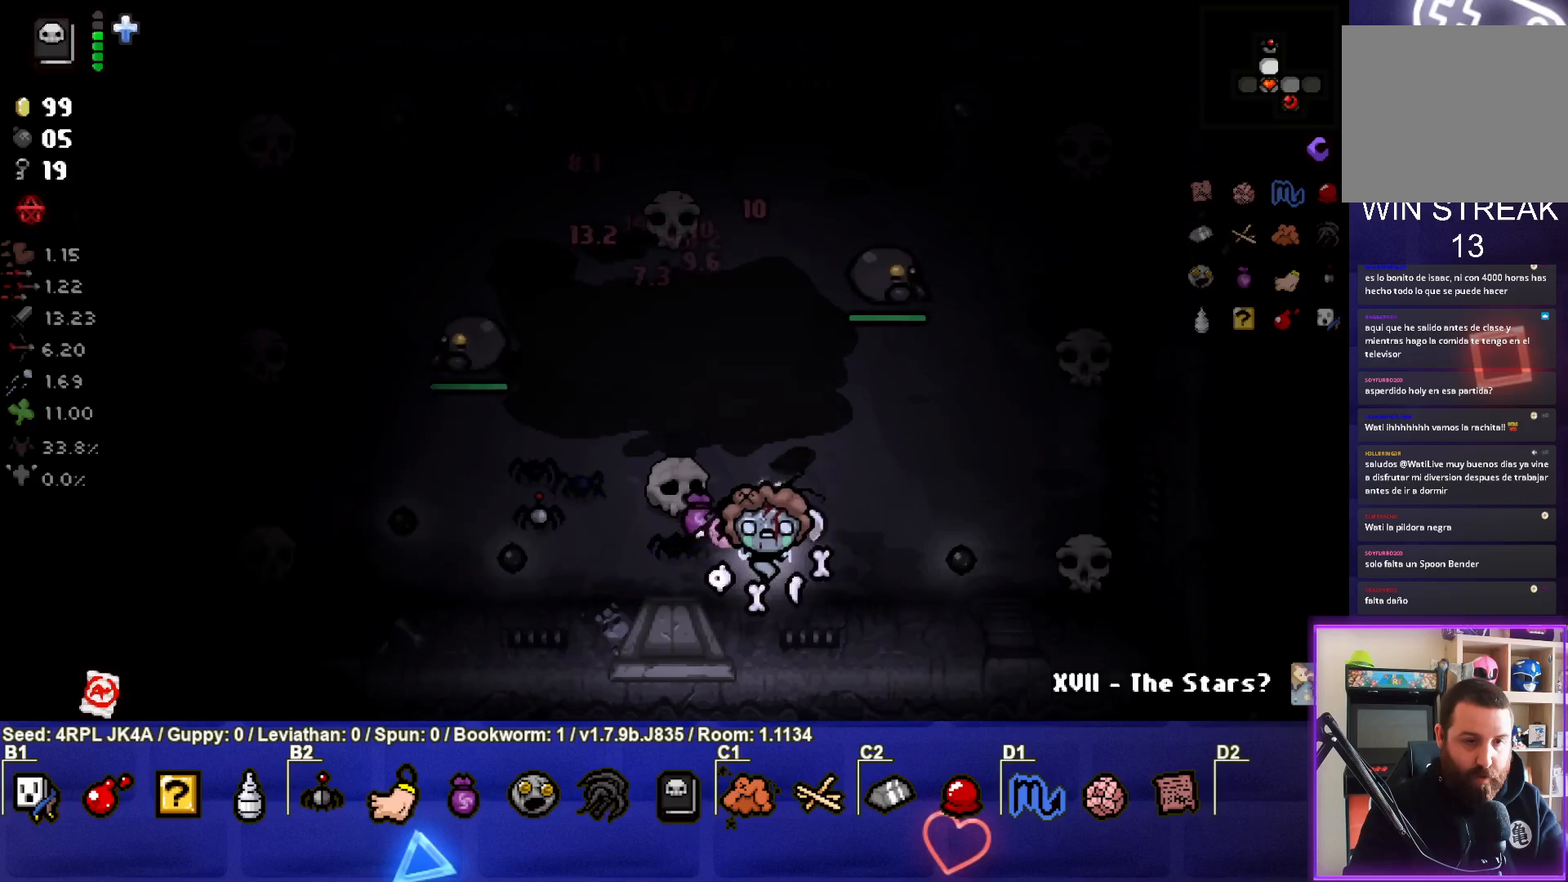
{"buttons": [], "left_stick": "right", "right_stick": "center", "events": [[50, "left_stick", "down-left"], [200, "left_stick", "down-right"], [250, "left_stick", "right"]]}
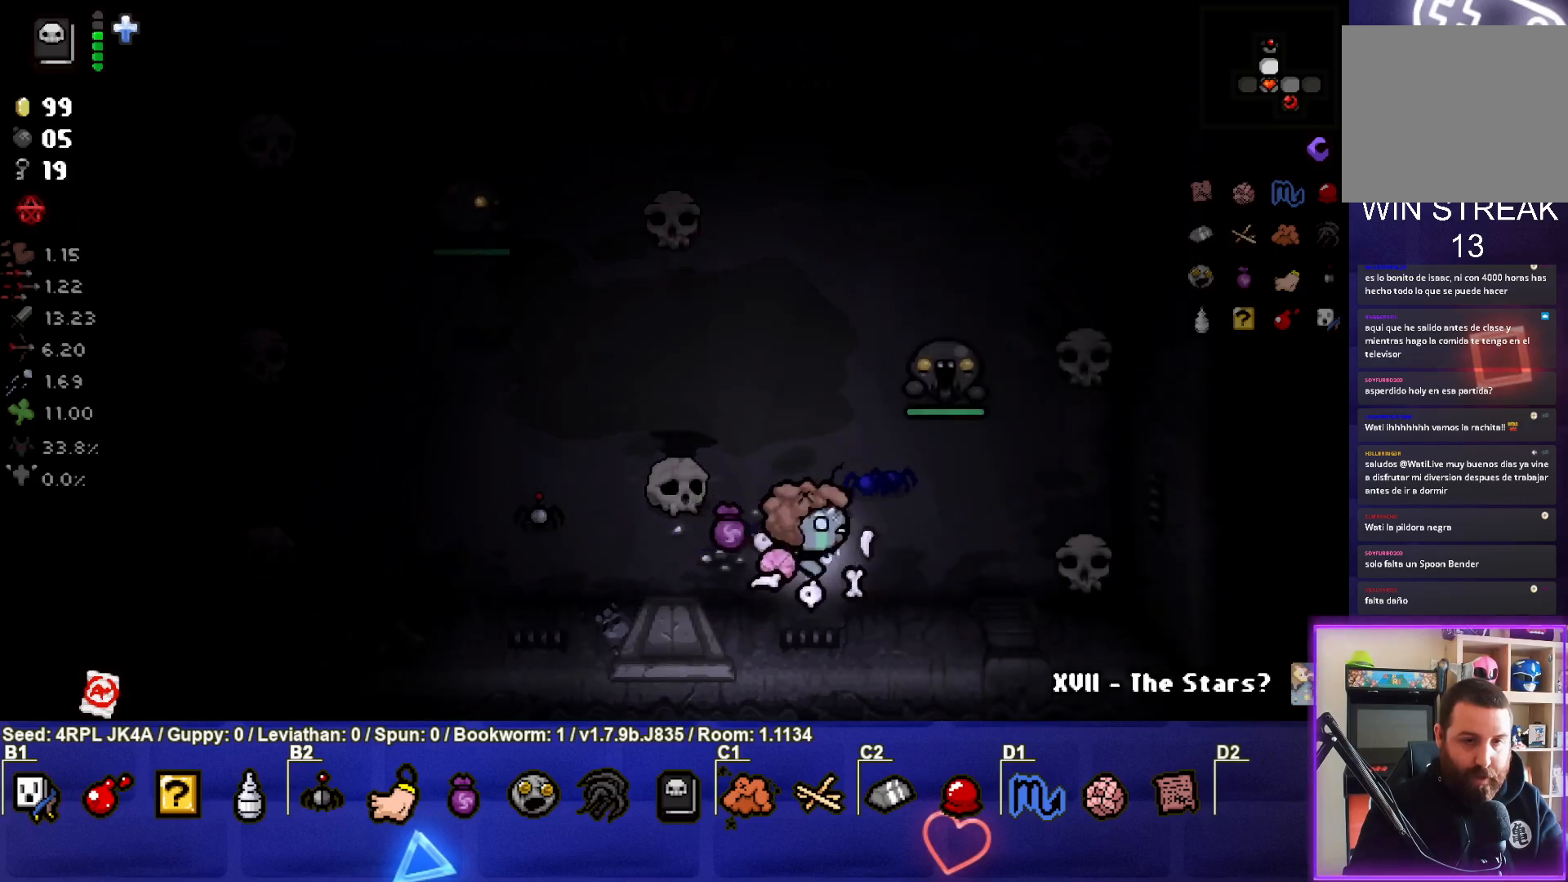
{"buttons": [], "left_stick": "left", "right_stick": "center", "events": [[150, "TRIANGLE", "down"], [150, "left_stick", "down-left"], [300, "TRIANGLE", "up"], [483, "left_stick", "left"]]}
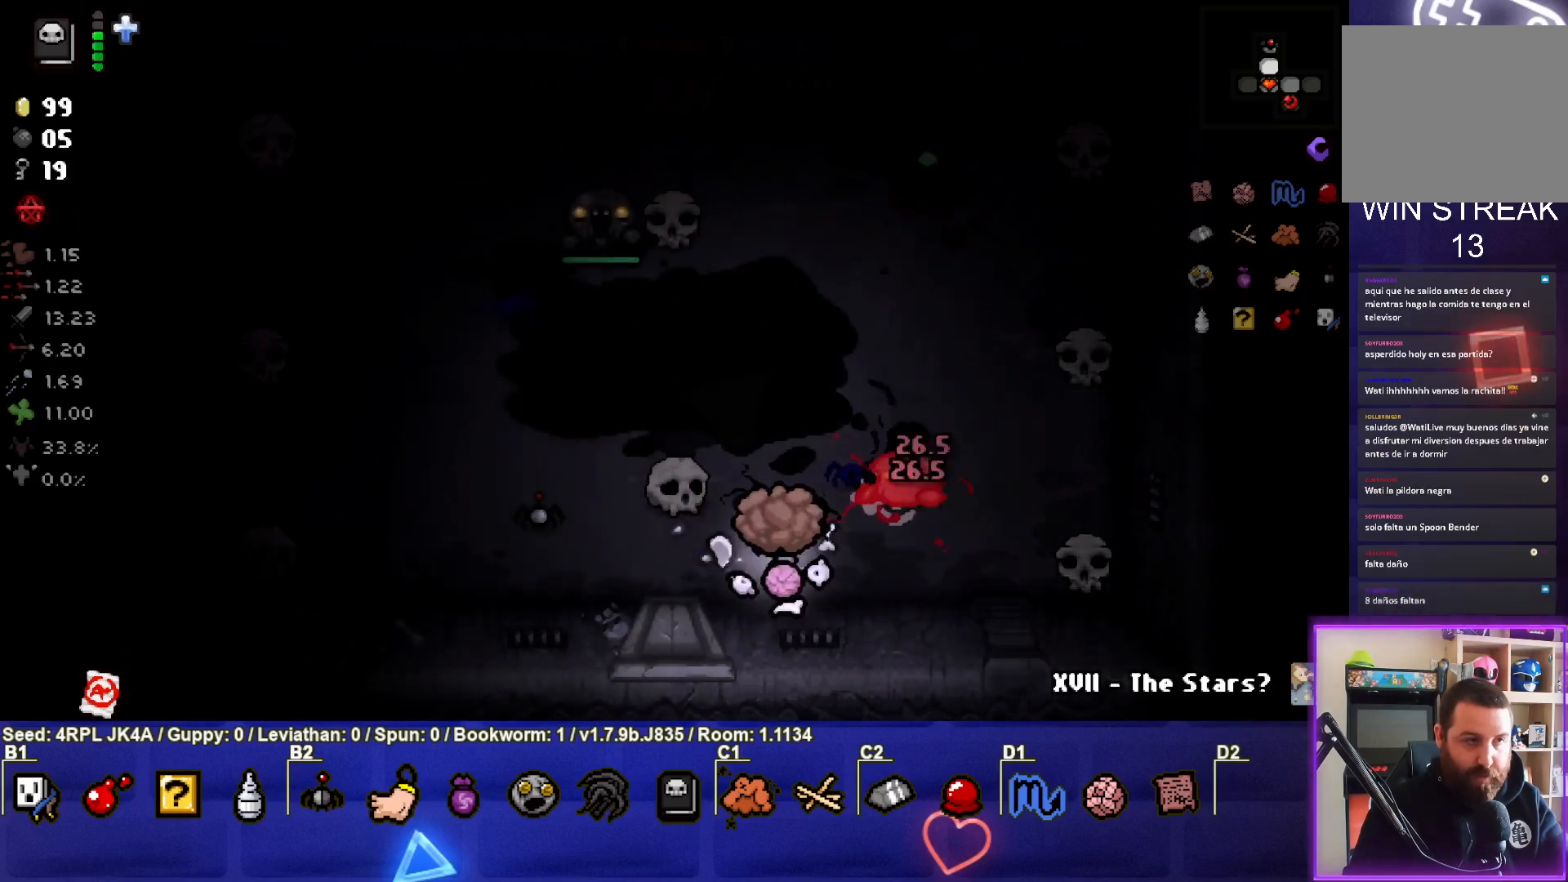
{"buttons": [], "left_stick": "left", "right_stick": "center", "events": [[167, "CIRCLE", "down"], [317, "CIRCLE", "up"]]}
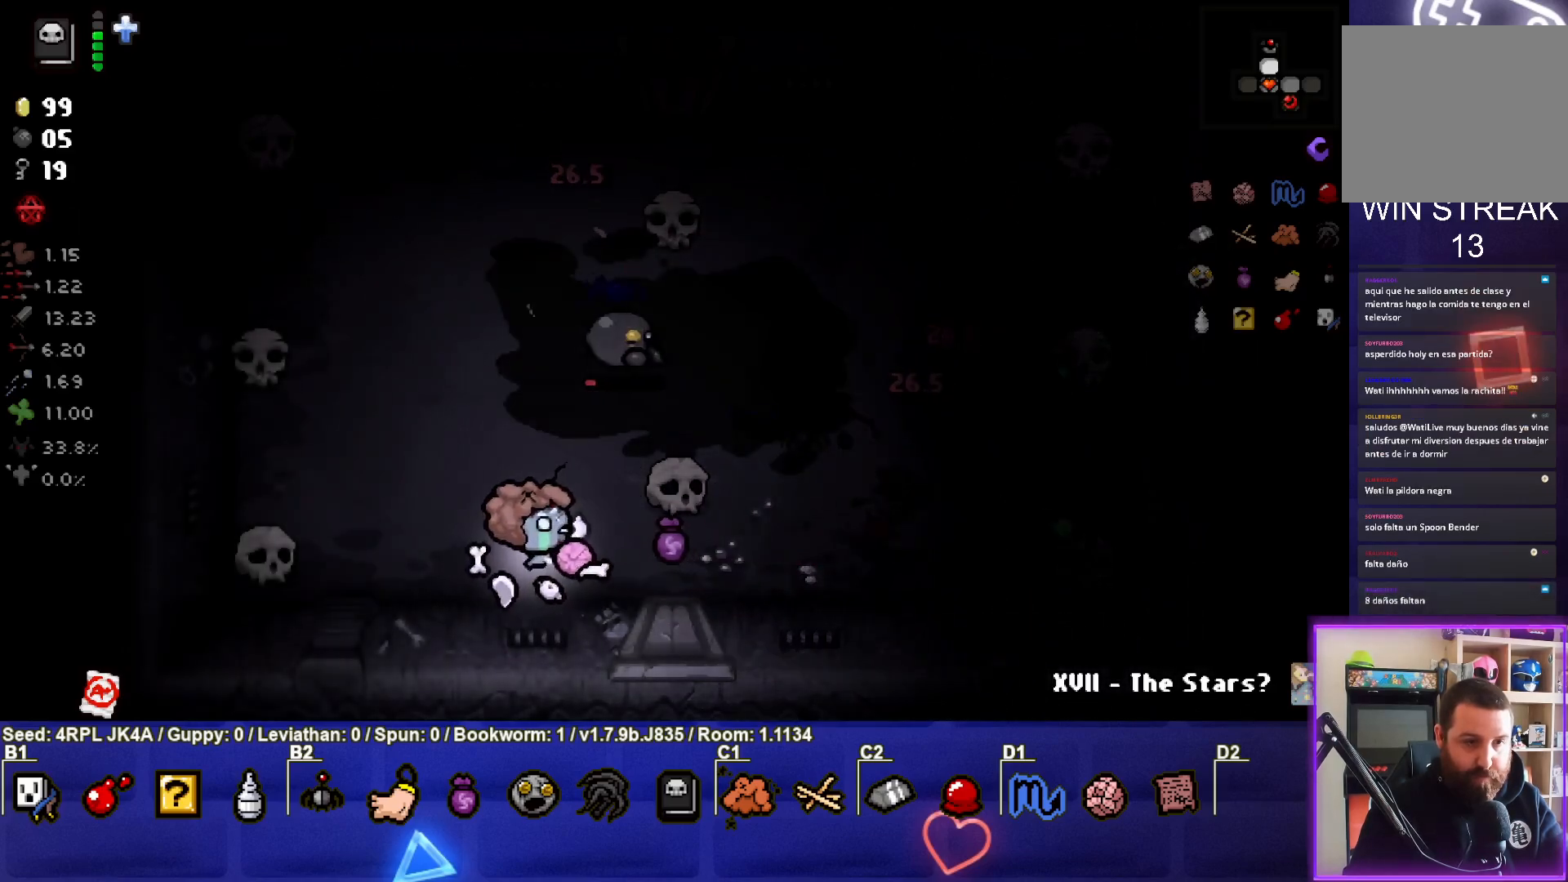
{"buttons": [], "left_stick": "center", "right_stick": "center", "events": [[267, "left_stick", "up"], [417, "left_stick", "center"]]}
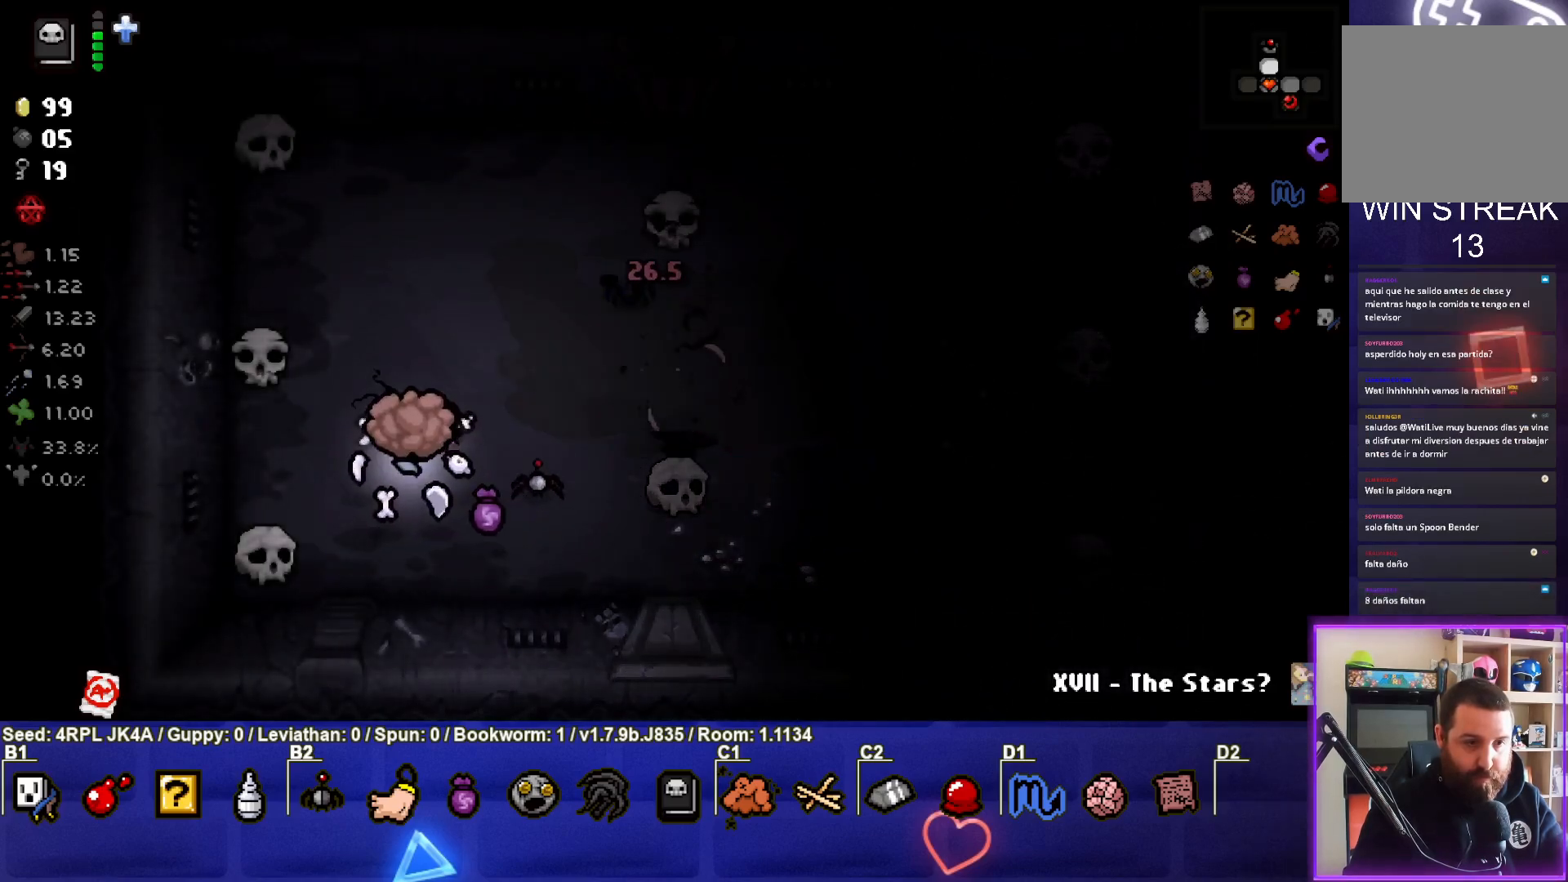
{"buttons": [], "left_stick": "up-right", "right_stick": "center", "events": [[100, "left_stick", "right"], [350, "left_stick", "center"], [433, "left_stick", "up-right"]]}
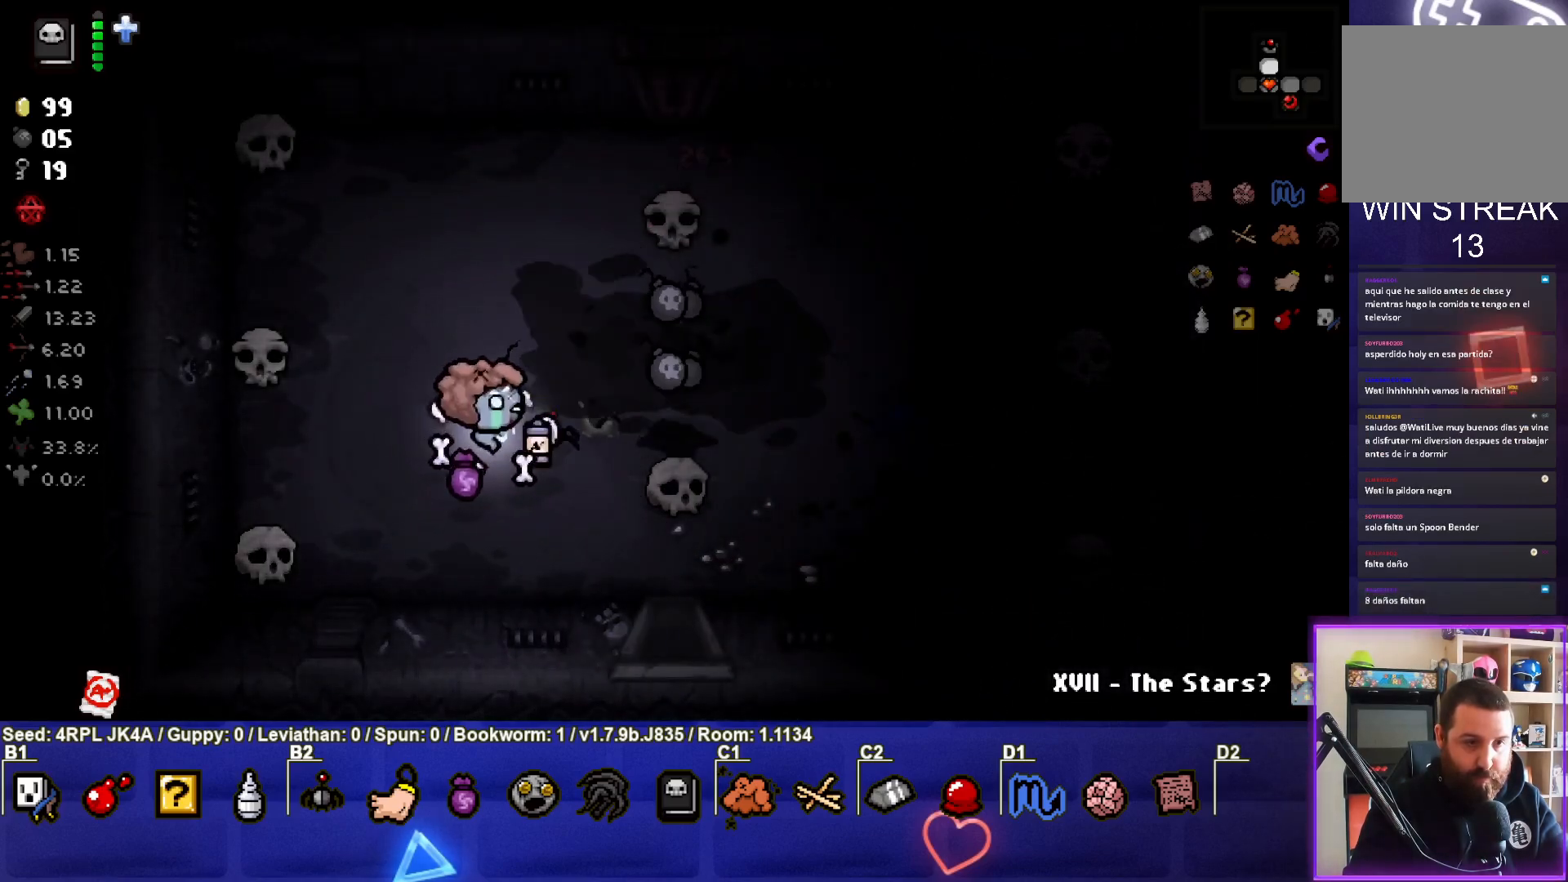
{"buttons": [], "left_stick": "down", "right_stick": "center", "events": [[433, "left_stick", "down-right"], [483, "left_stick", "down"]]}
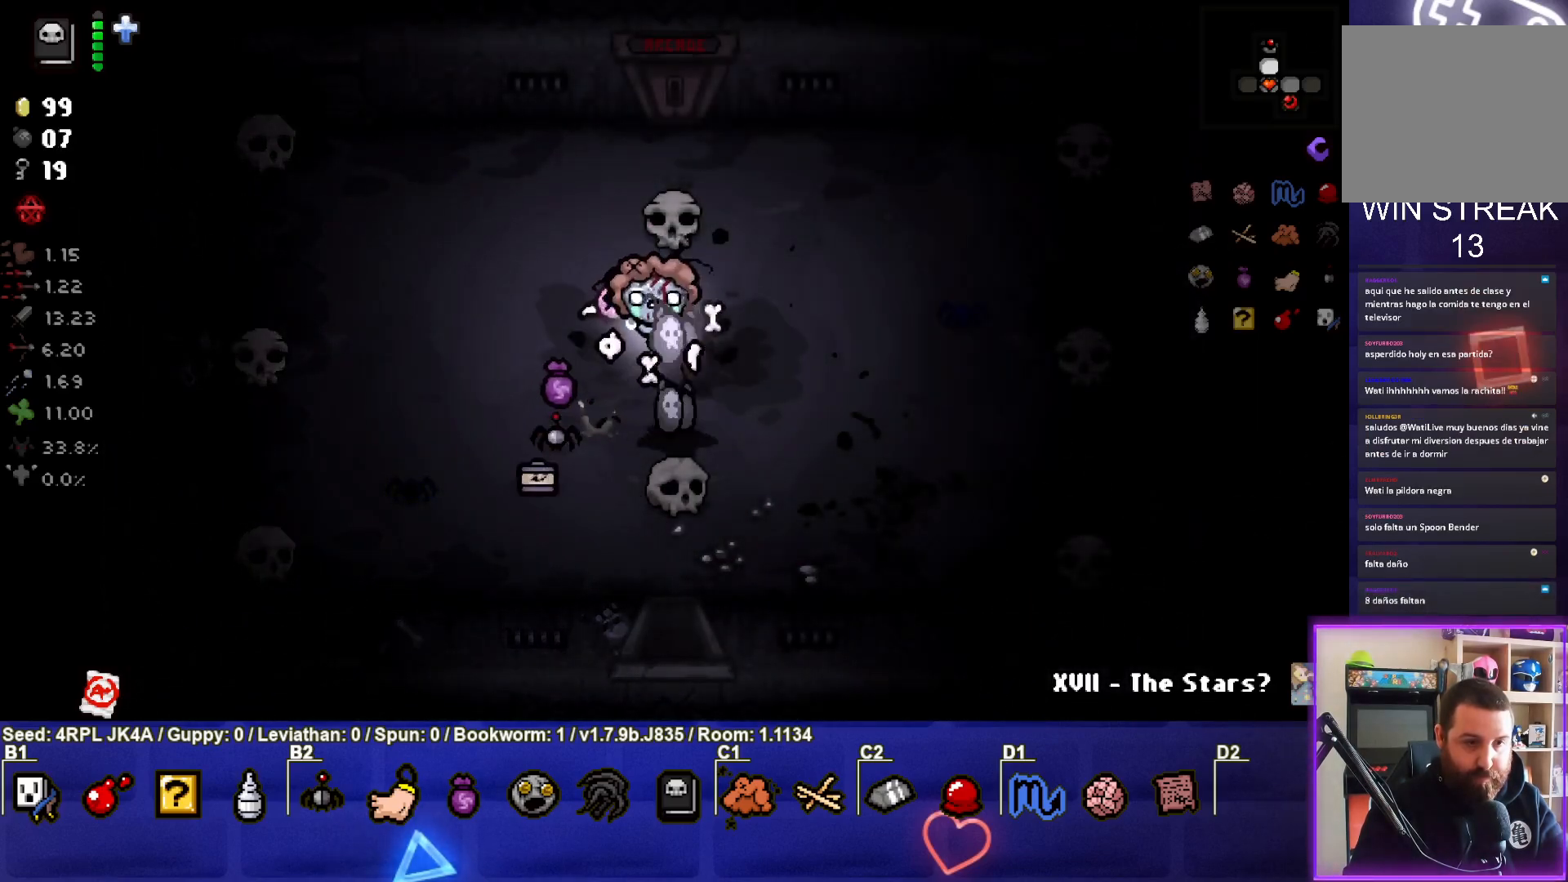
{"buttons": [], "left_stick": "center", "right_stick": "center", "events": [[233, "left_stick", "center"]]}
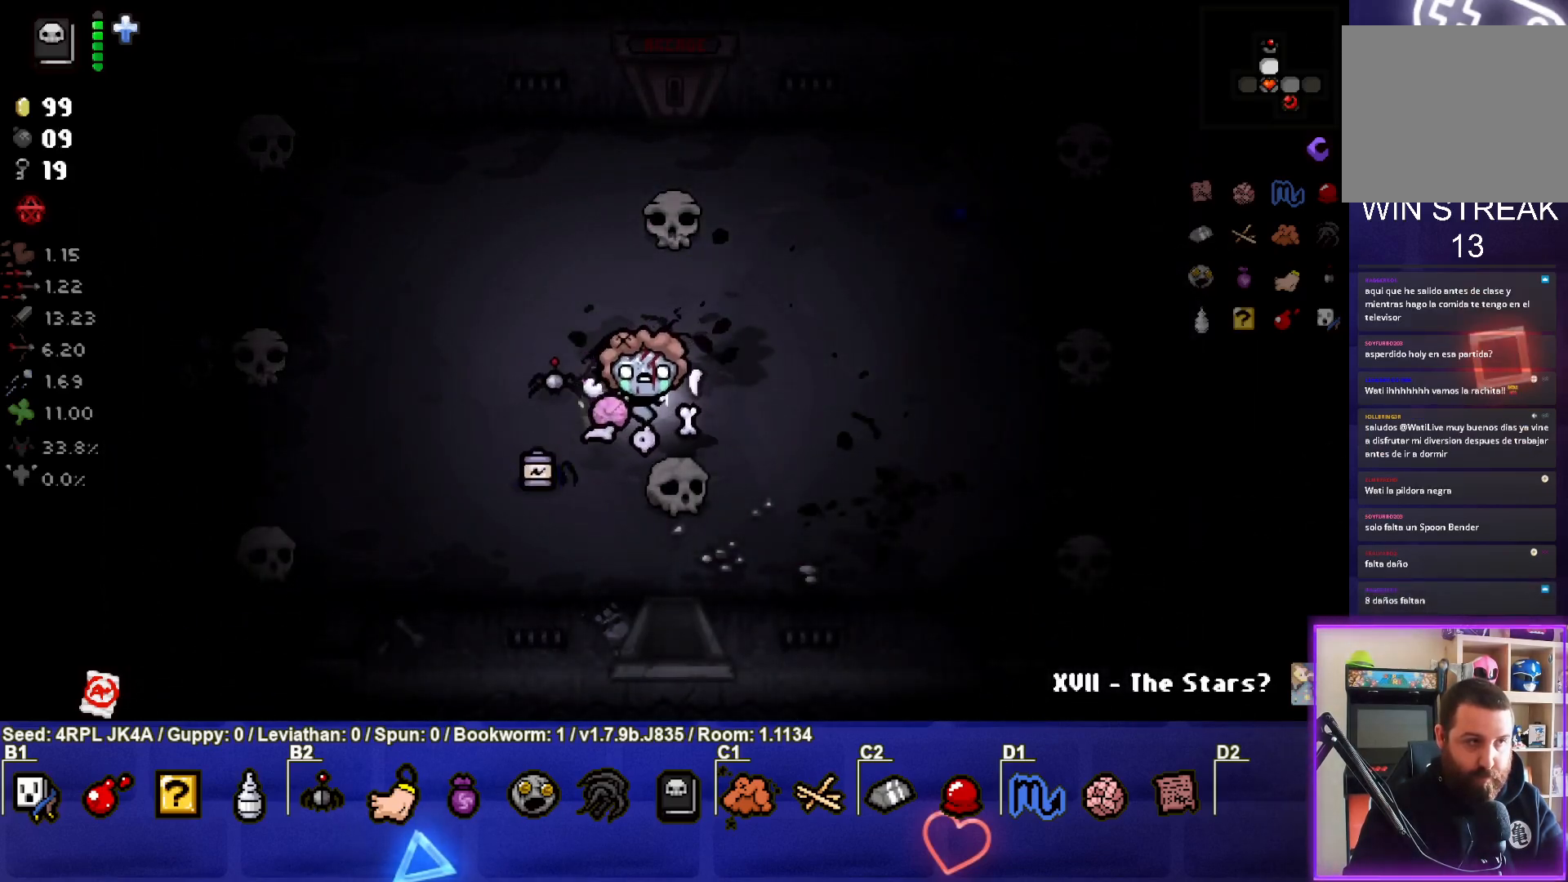
{"buttons": [], "left_stick": "center", "right_stick": "center", "events": [[83, "left_stick", "left"], [150, "left_stick", "down-left"], [467, "left_stick", "center"]]}
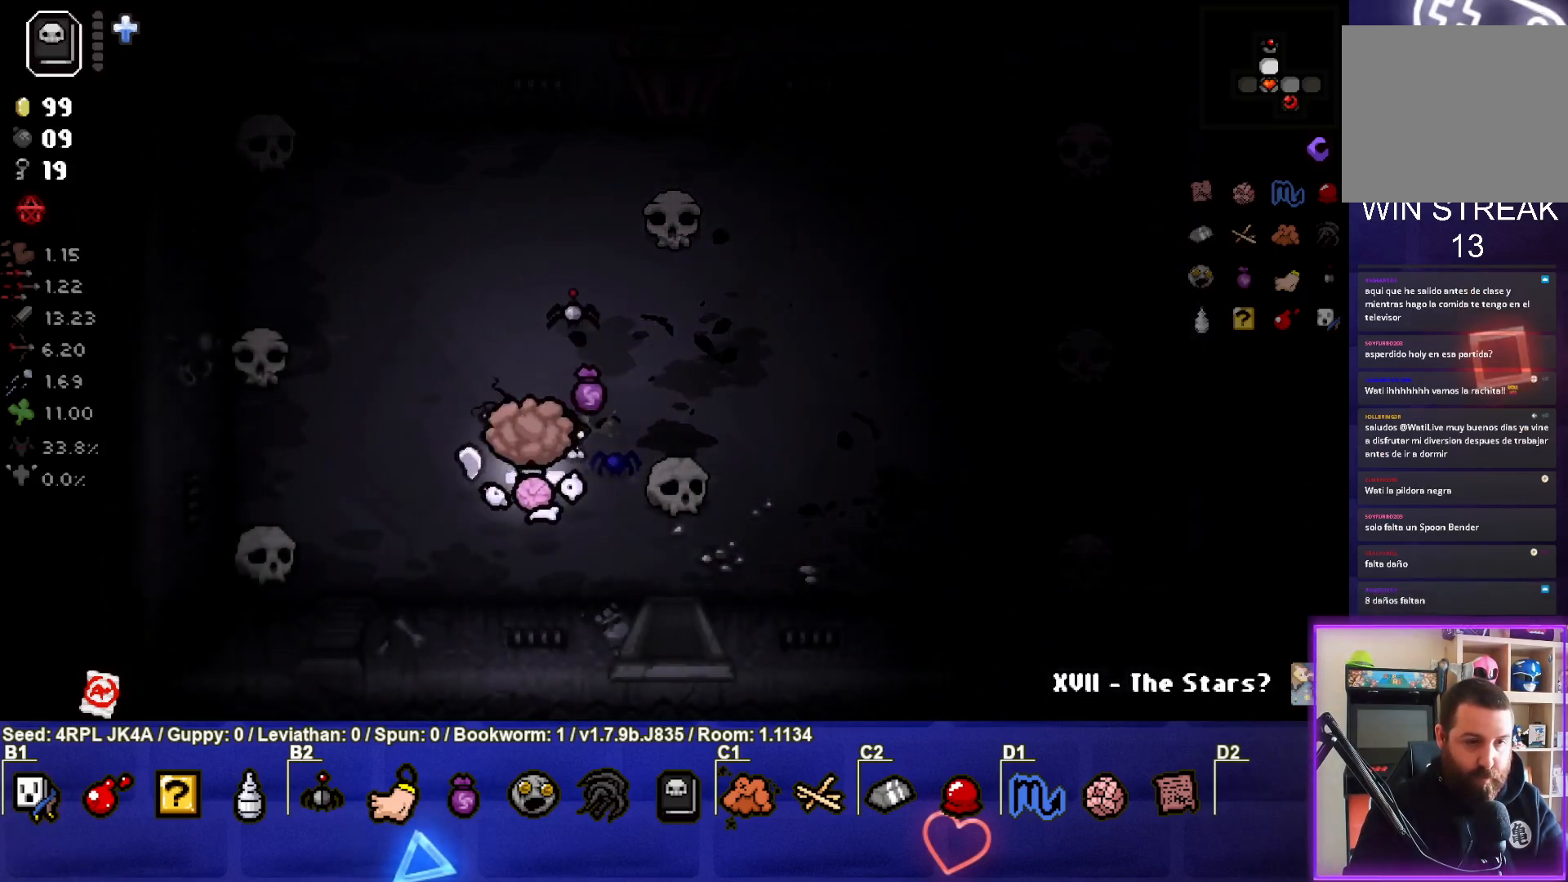
{"buttons": [], "left_stick": "up-right", "right_stick": "center", "events": [[17, "left_stick", "up"], [83, "L2", "down"], [183, "left_stick", "up-right"], [233, "L2", "up"], [317, "left_stick", "center"], [383, "left_stick", "up-right"]]}
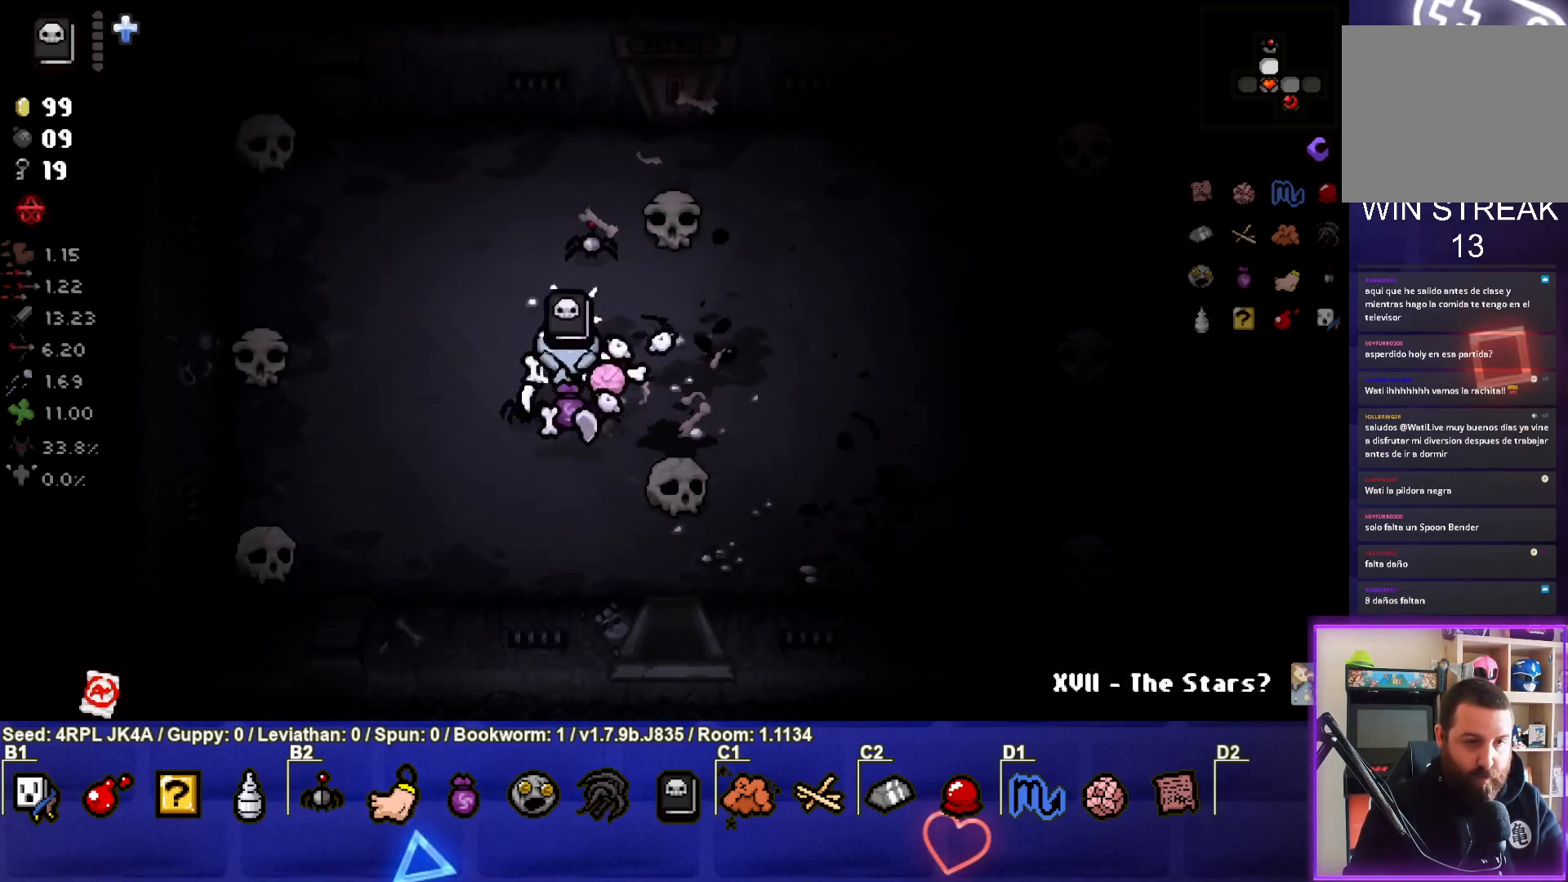
{"buttons": [], "left_stick": "center", "right_stick": "center", "events": [[150, "left_stick", "center"], [317, "left_stick", "right"], [450, "left_stick", "center"]]}
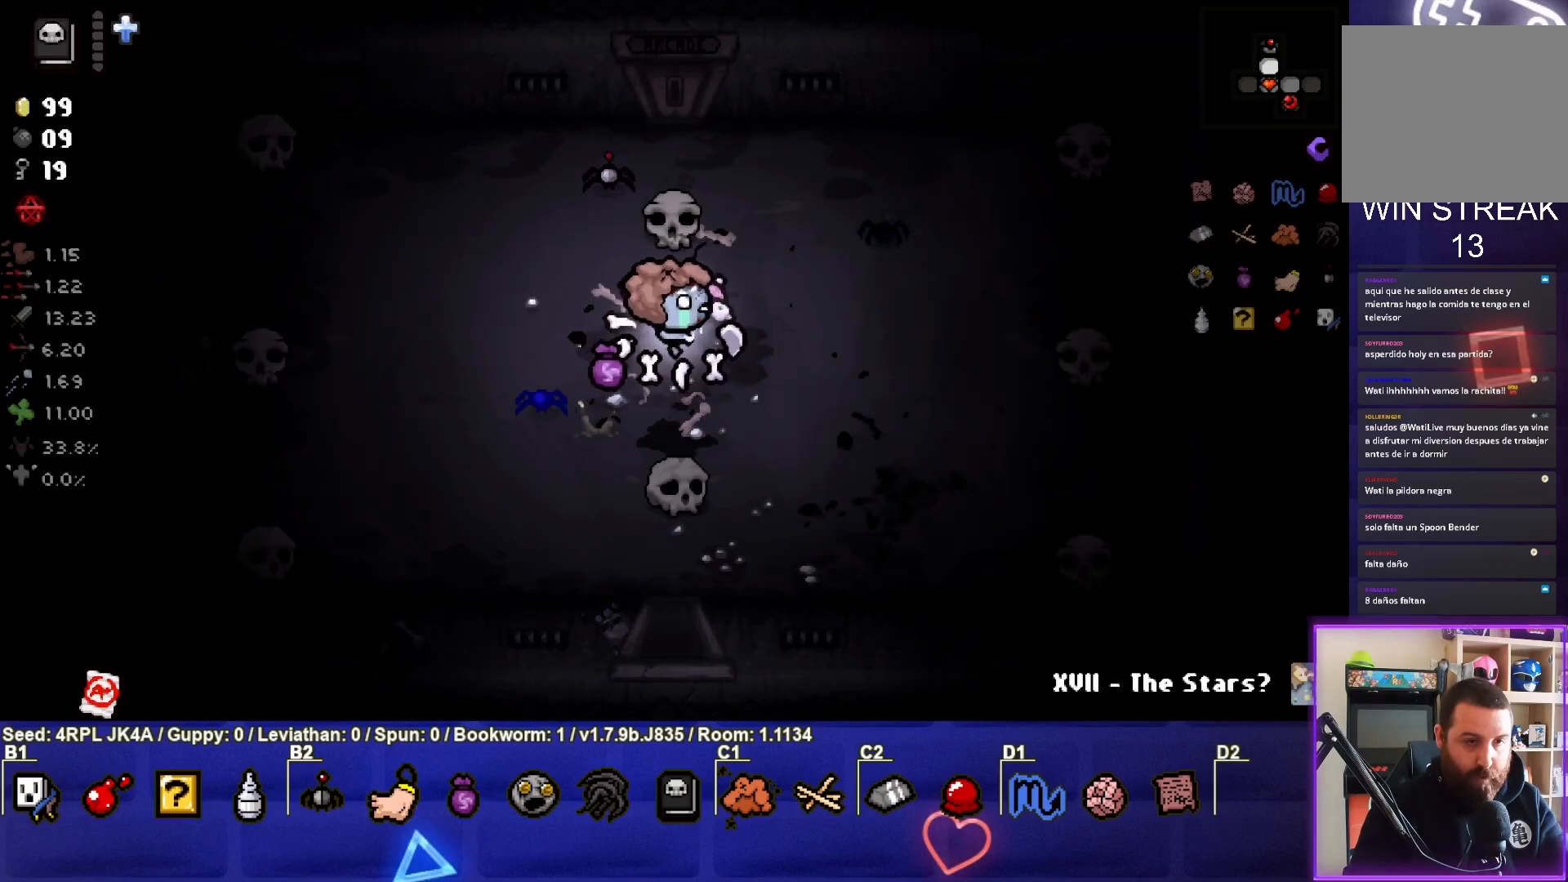
{"buttons": [], "left_stick": "down-left", "right_stick": "center", "events": [[133, "left_stick", "down-left"], [150, "L1", "down"], [267, "L1", "up"]]}
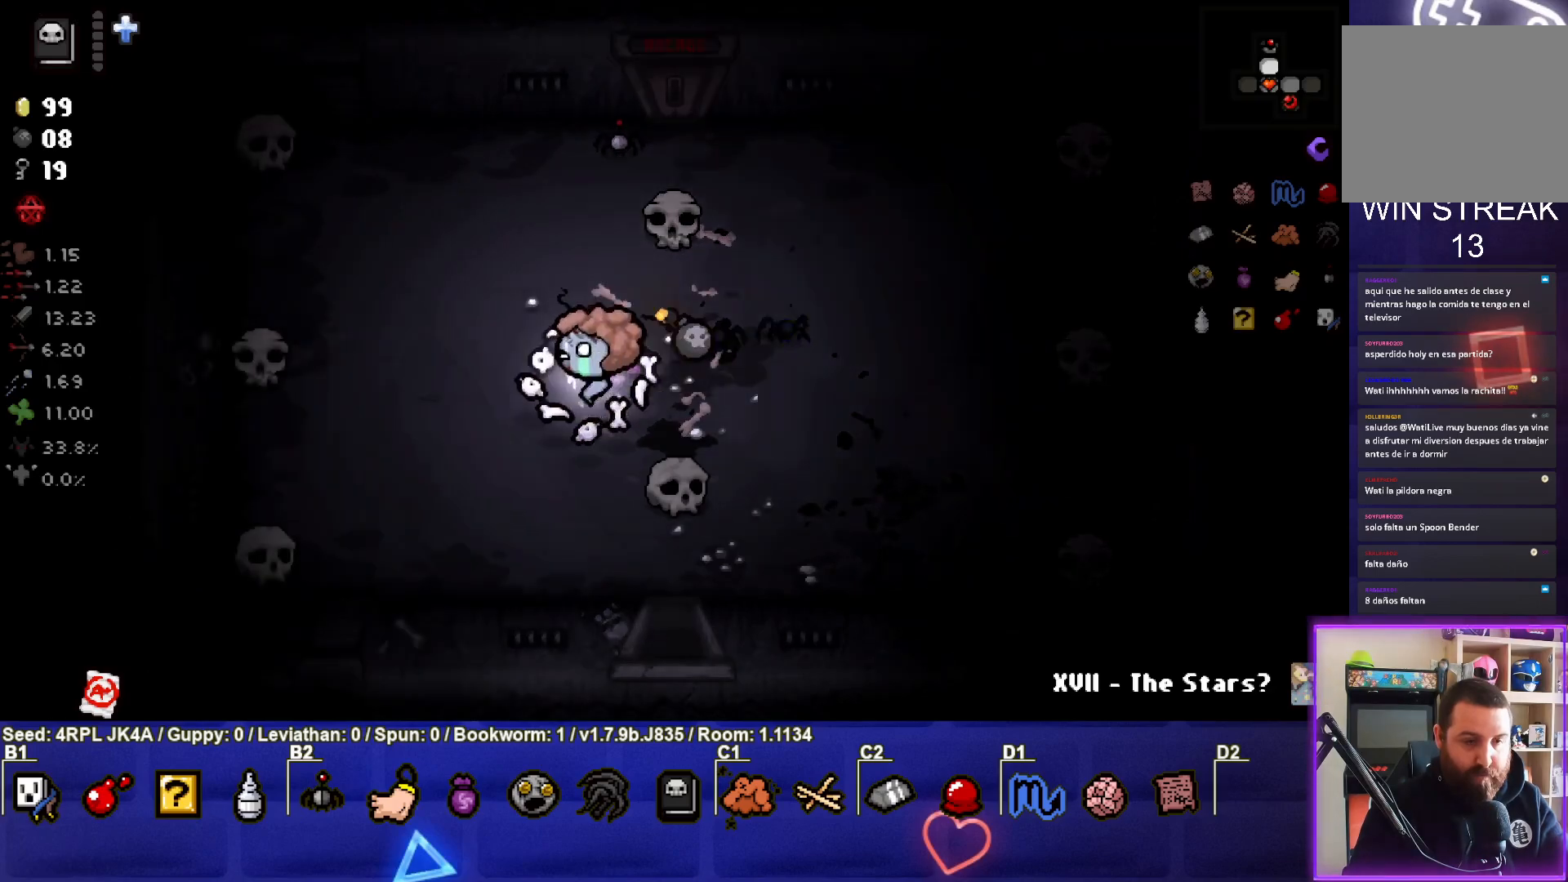
{"buttons": [], "left_stick": "center", "right_stick": "center", "events": [[483, "left_stick", "center"]]}
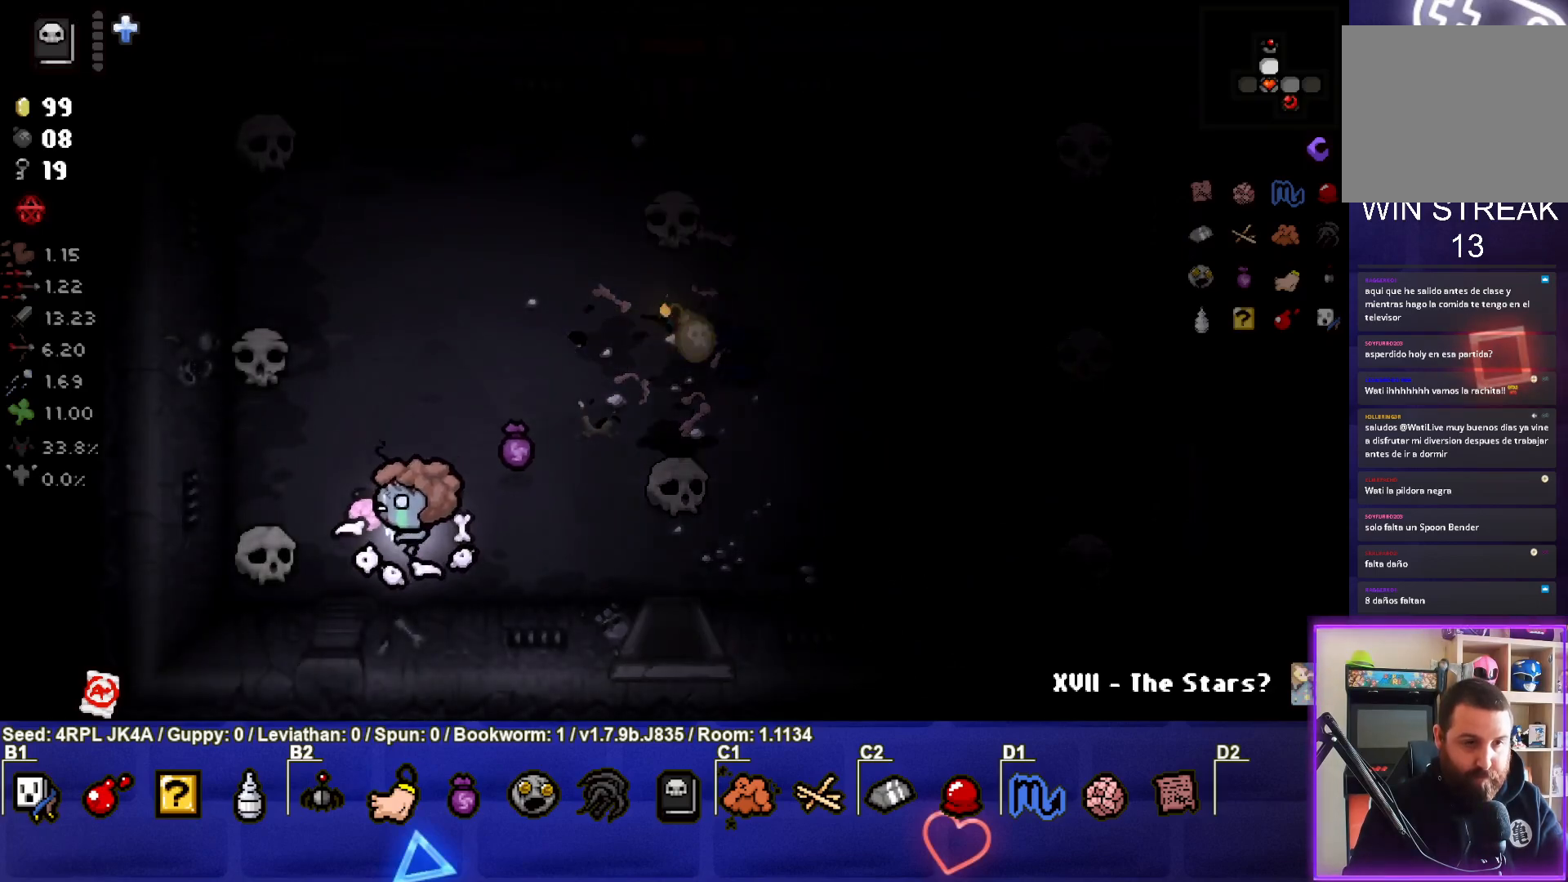
{"buttons": [], "left_stick": "center", "right_stick": "center", "events": []}
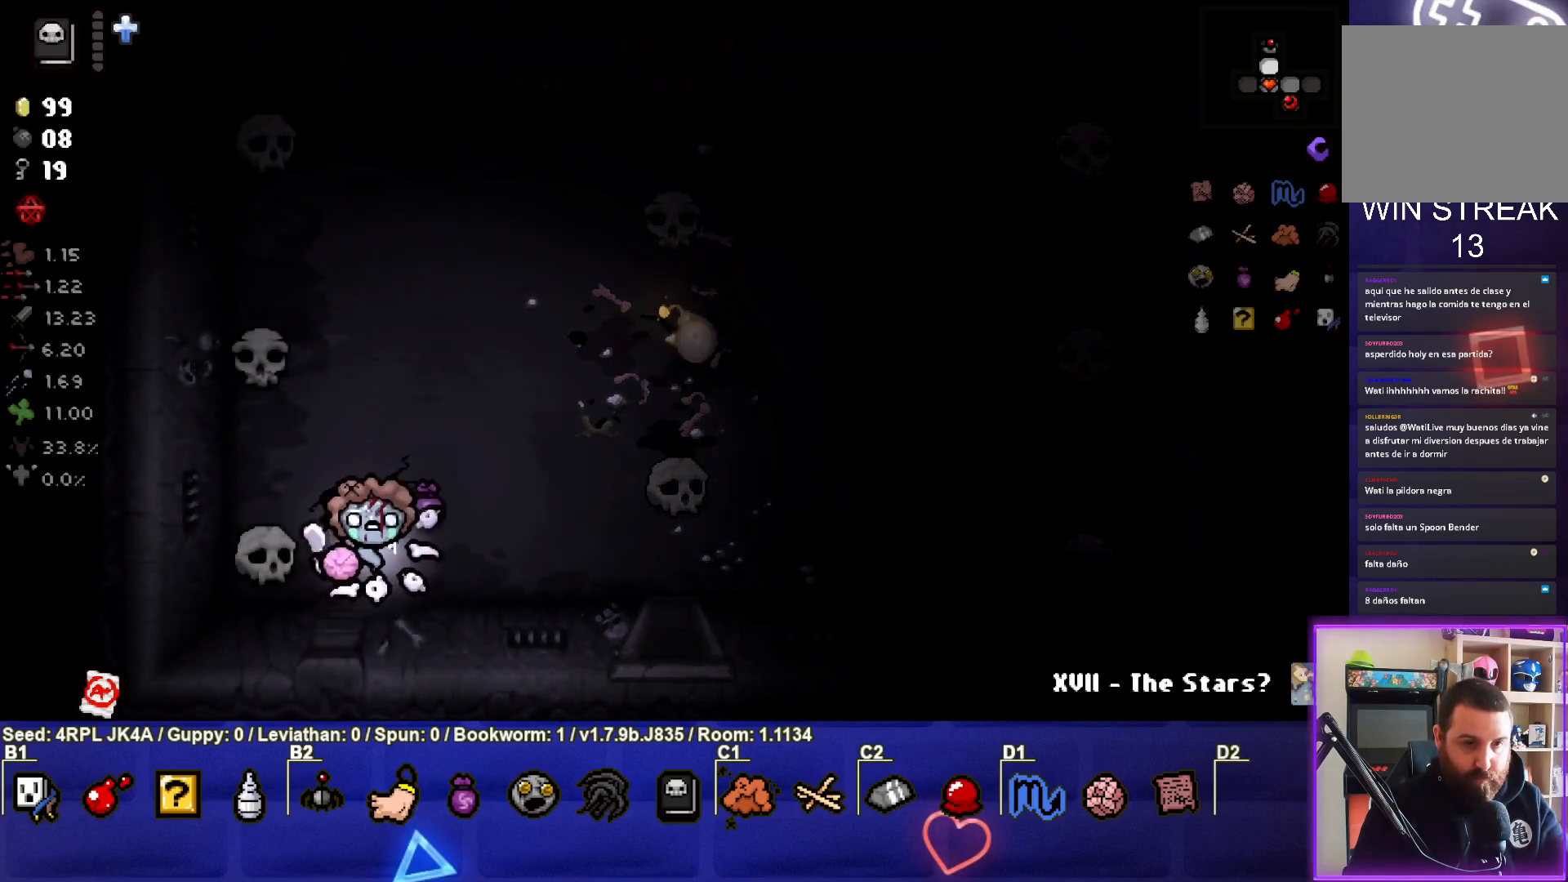
{"buttons": [], "left_stick": "right", "right_stick": "center", "events": [[333, "left_stick", "right"]]}
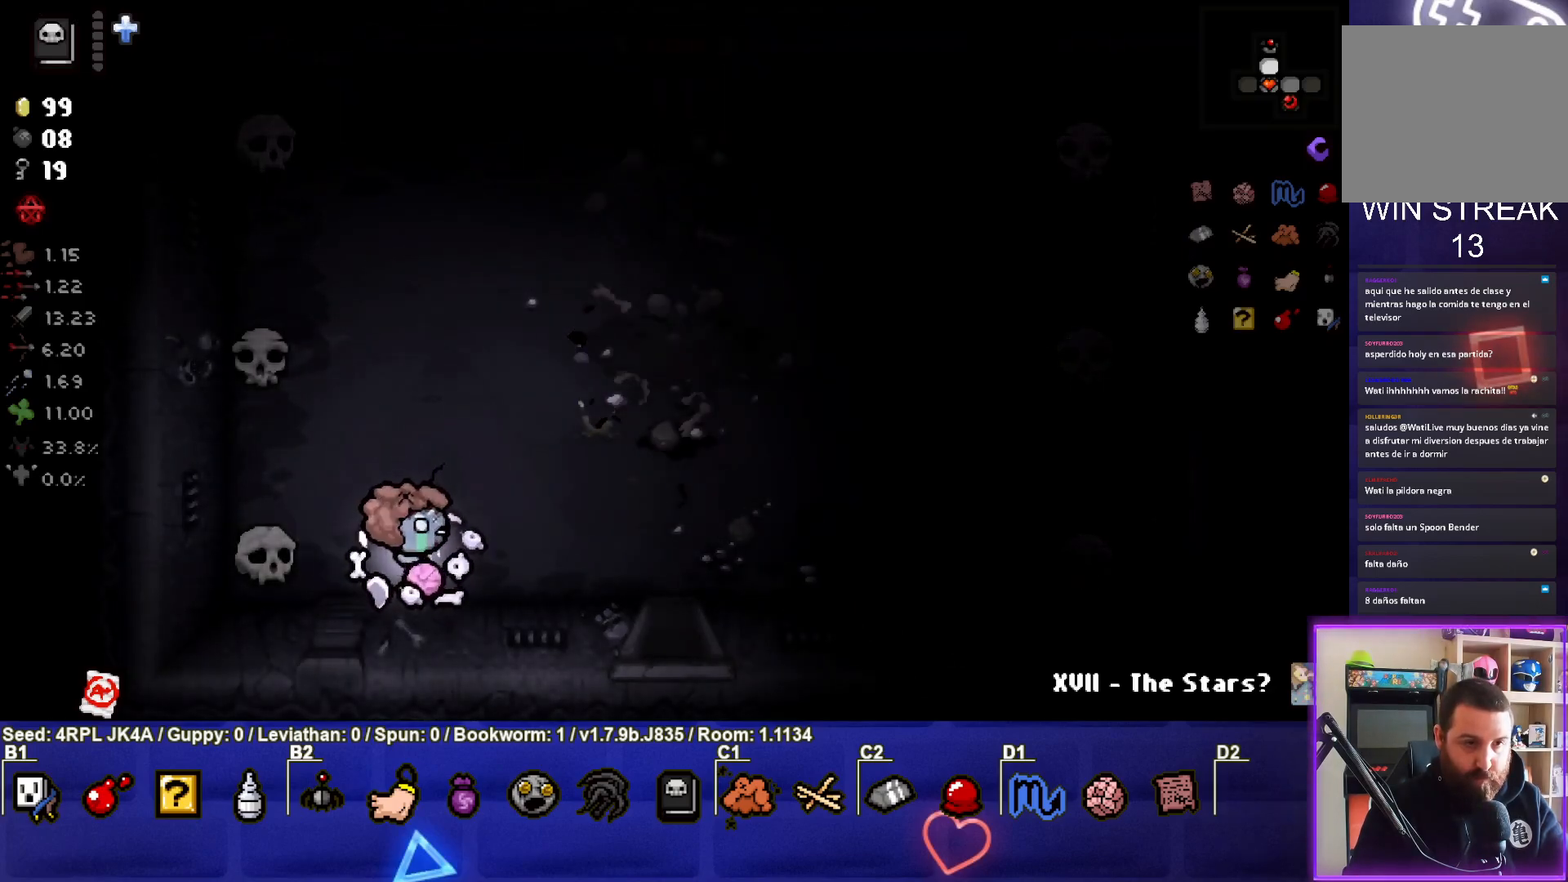
{"buttons": [], "left_stick": "down-right", "right_stick": "center", "events": [[500, "left_stick", "down-right"]]}